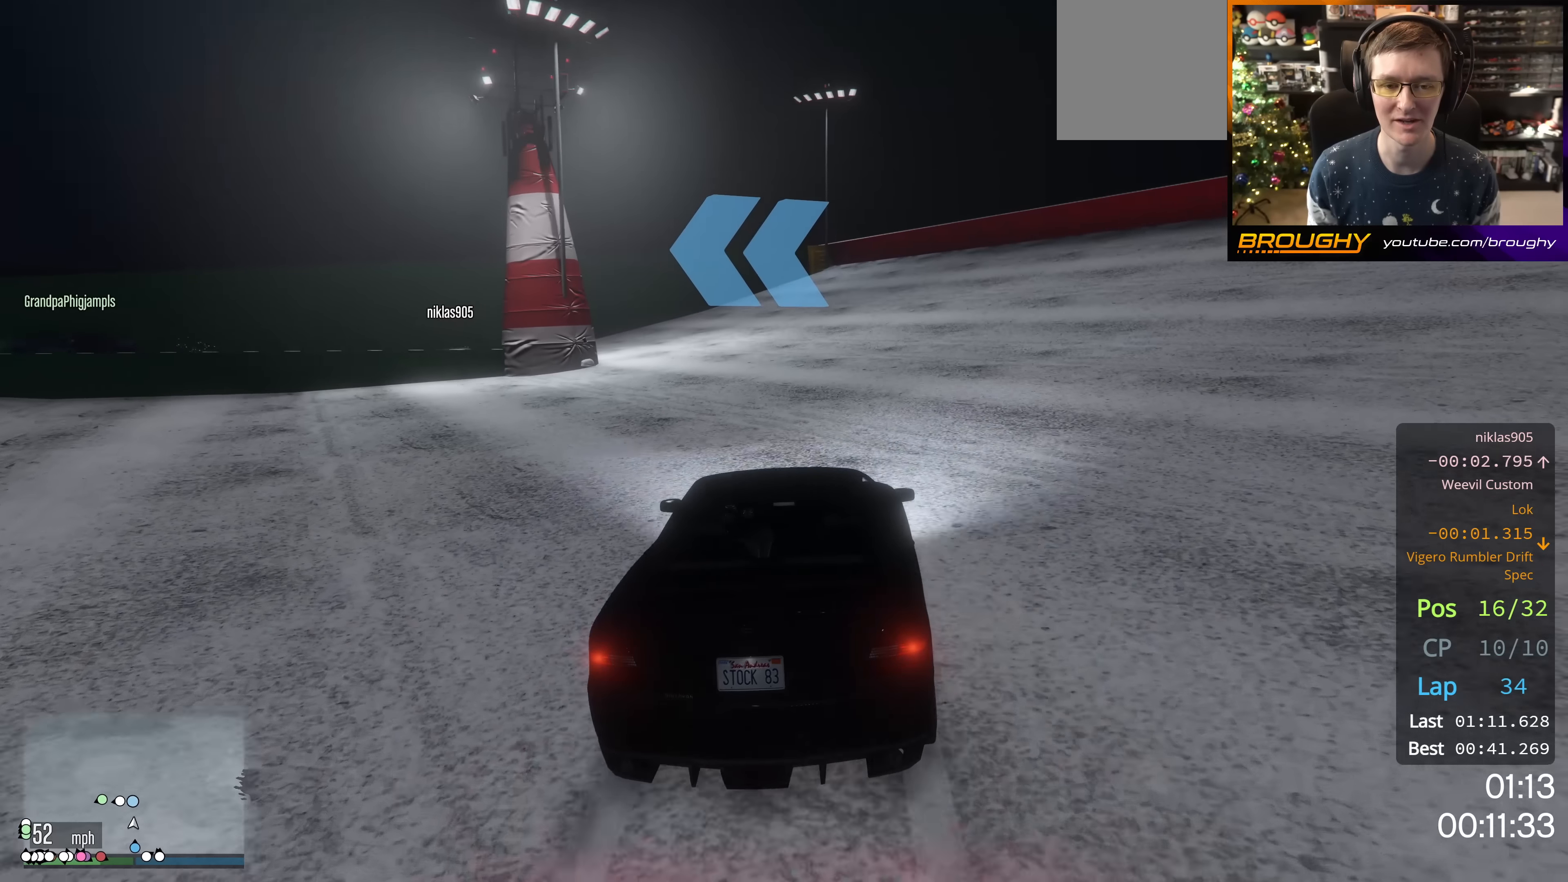
Gameplay with a controller (Xbox layout); each line is a JSON object with the inputs held at the frame after it. "events" lists button and stick changes between this image and that frame as [ms after this image, input, new state], when the widget could be followed in between.
{"buttons": ["L2"], "left_stick": "up-left", "right_stick": "down-left", "events": [[17, "R2", "up"], [200, "left_stick", "up-left"], [250, "L2", "down"]]}
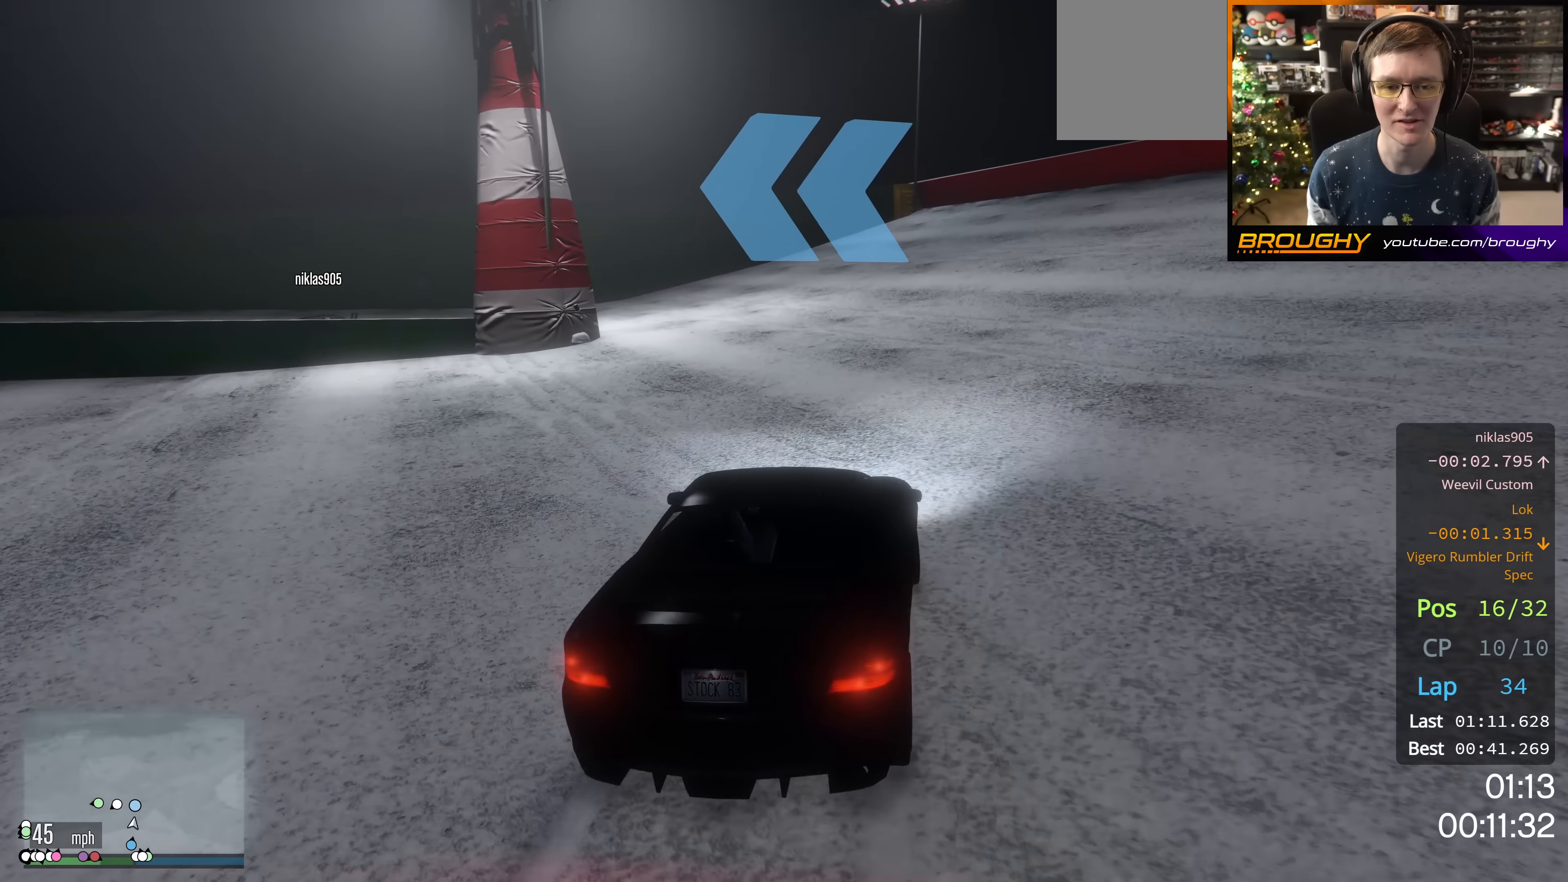
{"buttons": ["L2"], "left_stick": "up-left", "right_stick": "down-left", "events": []}
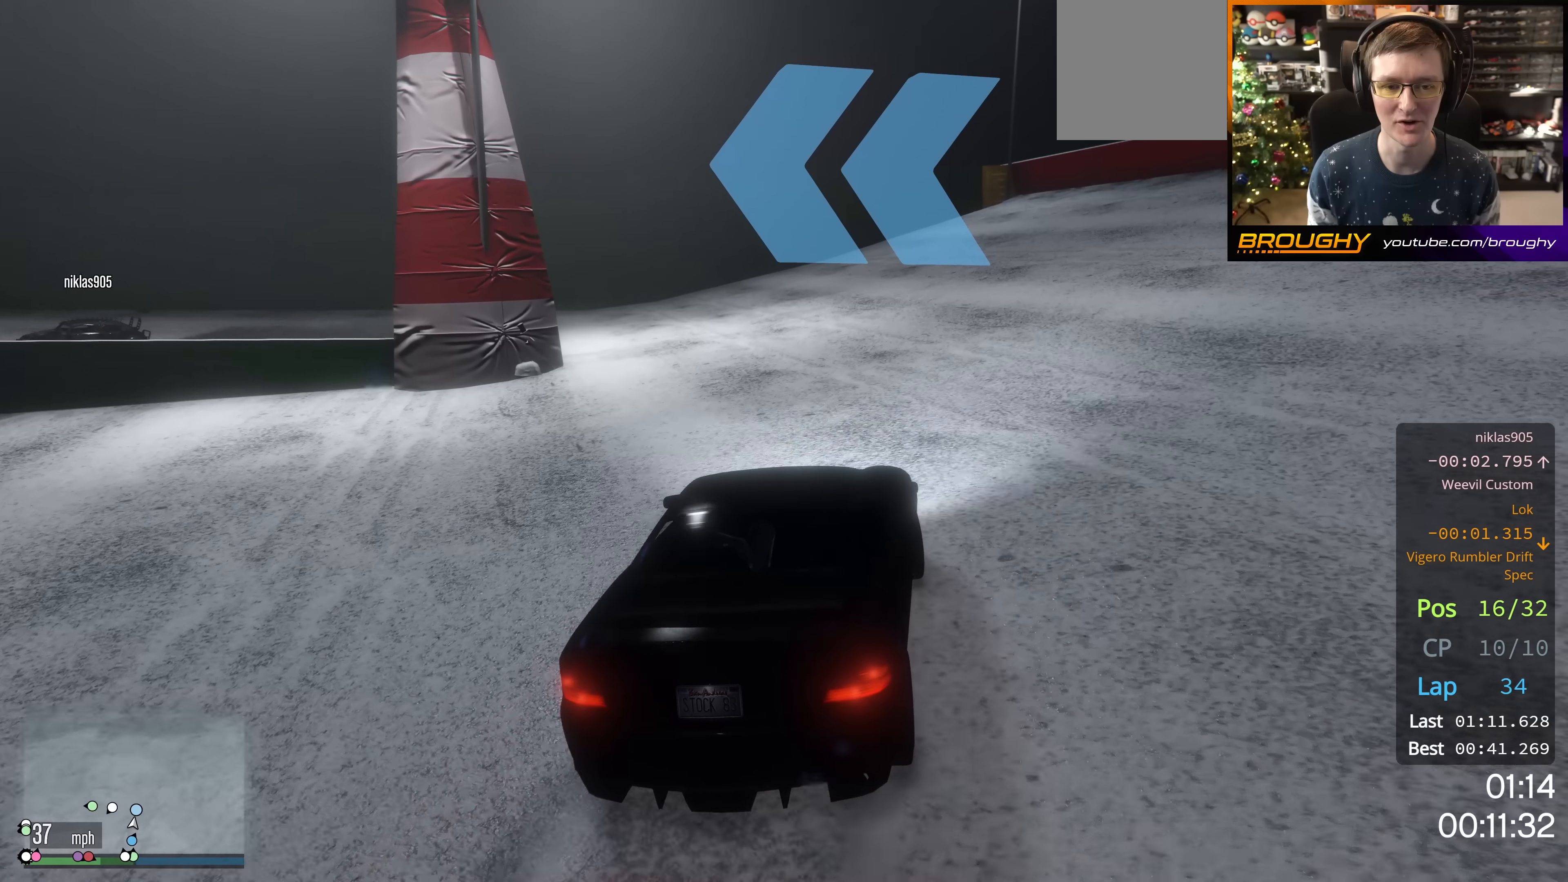
{"buttons": ["L2"], "left_stick": "up-left", "right_stick": "down-left", "events": []}
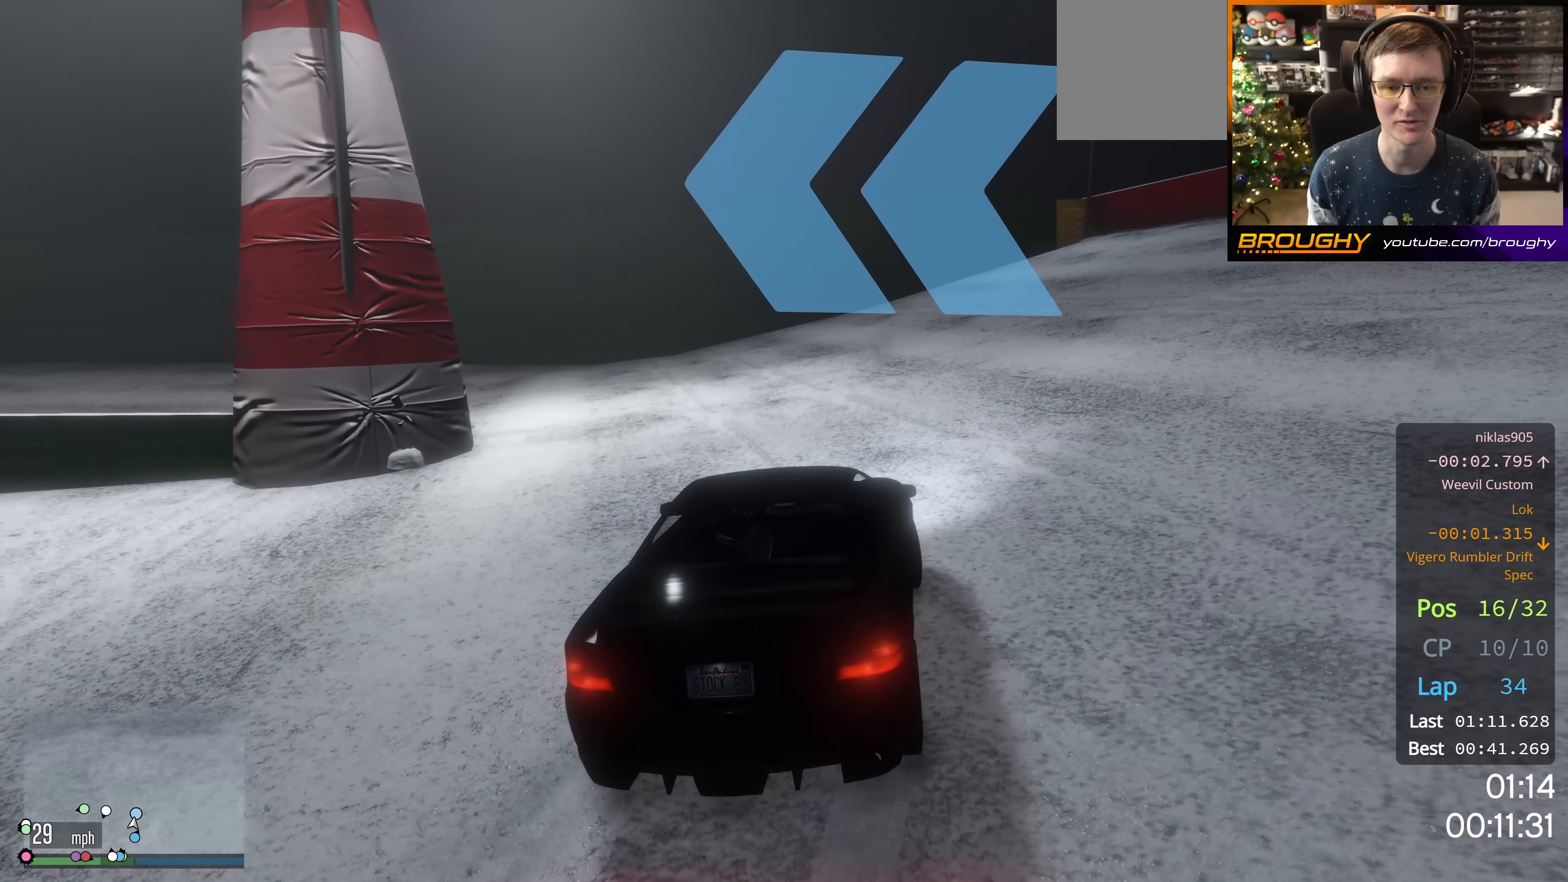
{"buttons": [], "left_stick": "up-left", "right_stick": "down-left", "events": [[16, "L2", "up"]]}
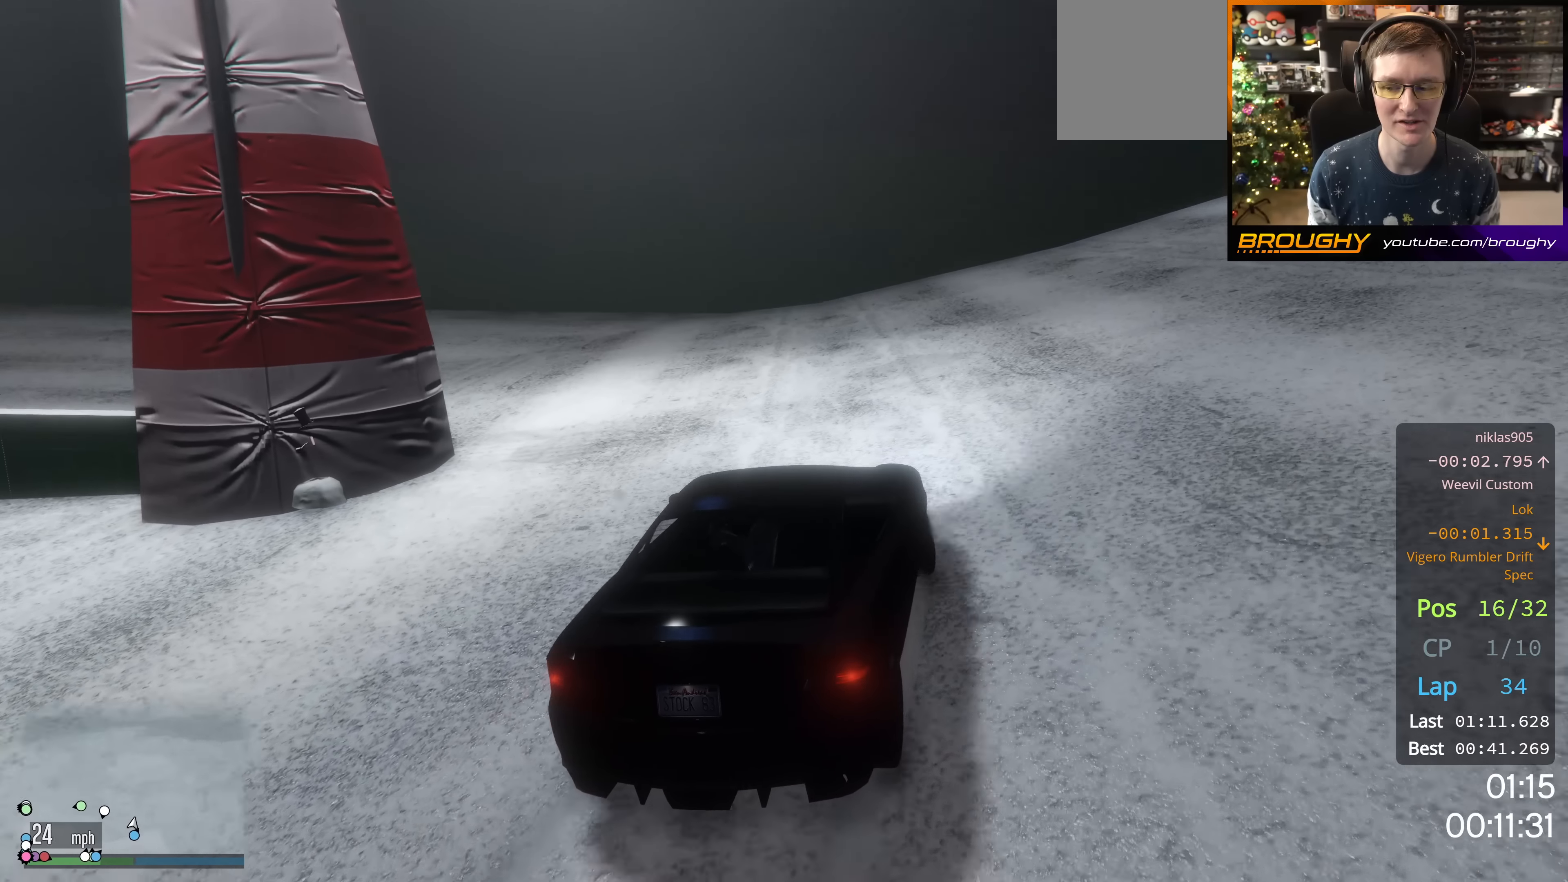
{"buttons": [], "left_stick": "up-left", "right_stick": "down-left", "events": []}
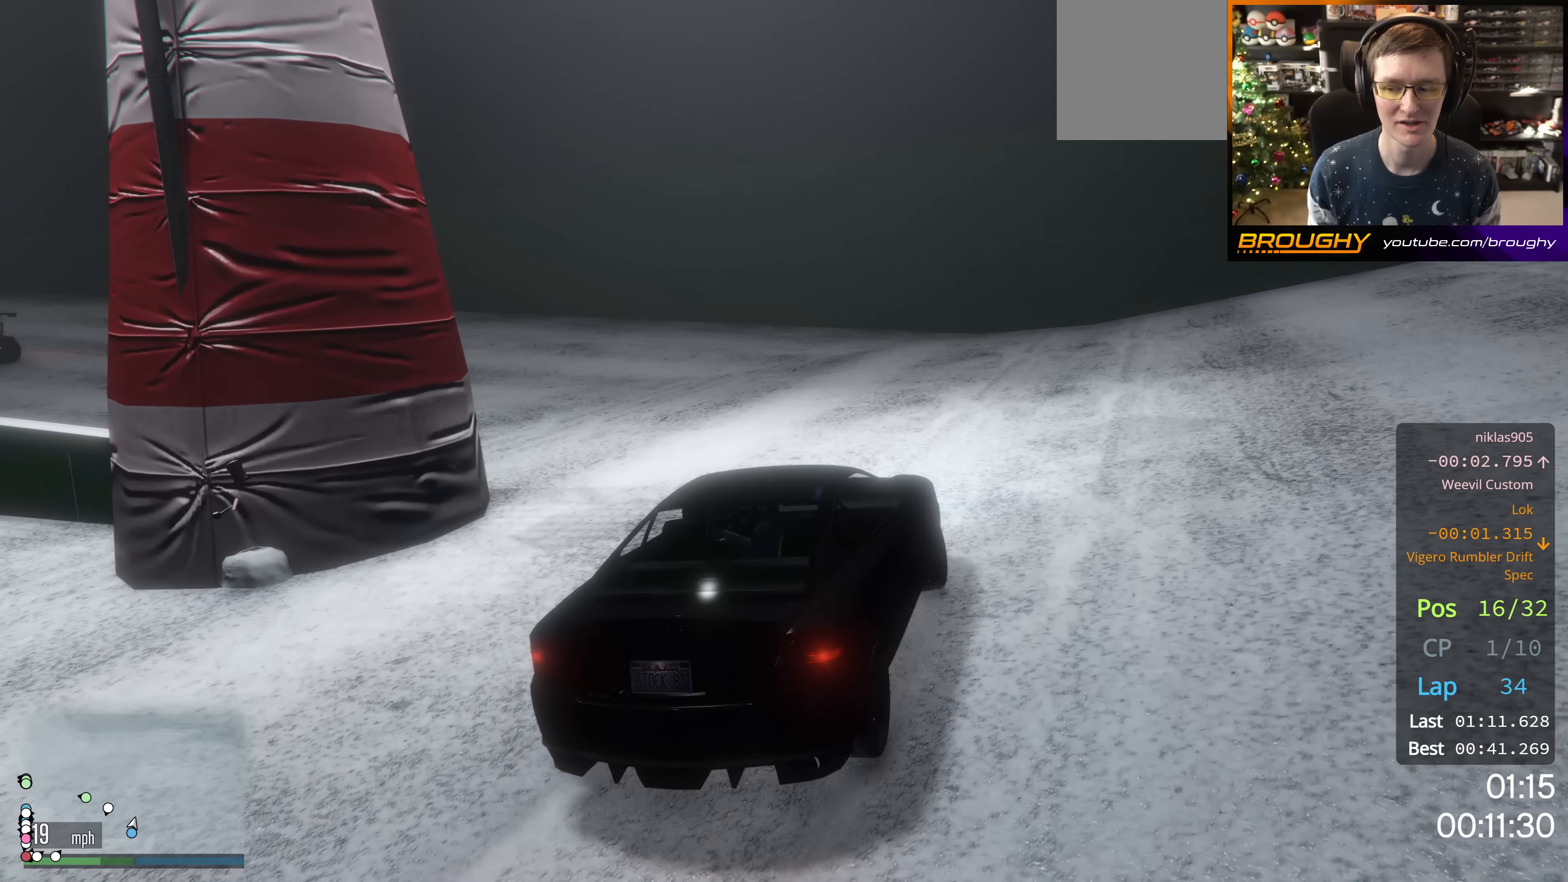
{"buttons": ["R2"], "left_stick": "up-left", "right_stick": "down-left", "events": [[83, "R2", "down"], [350, "R2", "up"], [450, "R2", "down"]]}
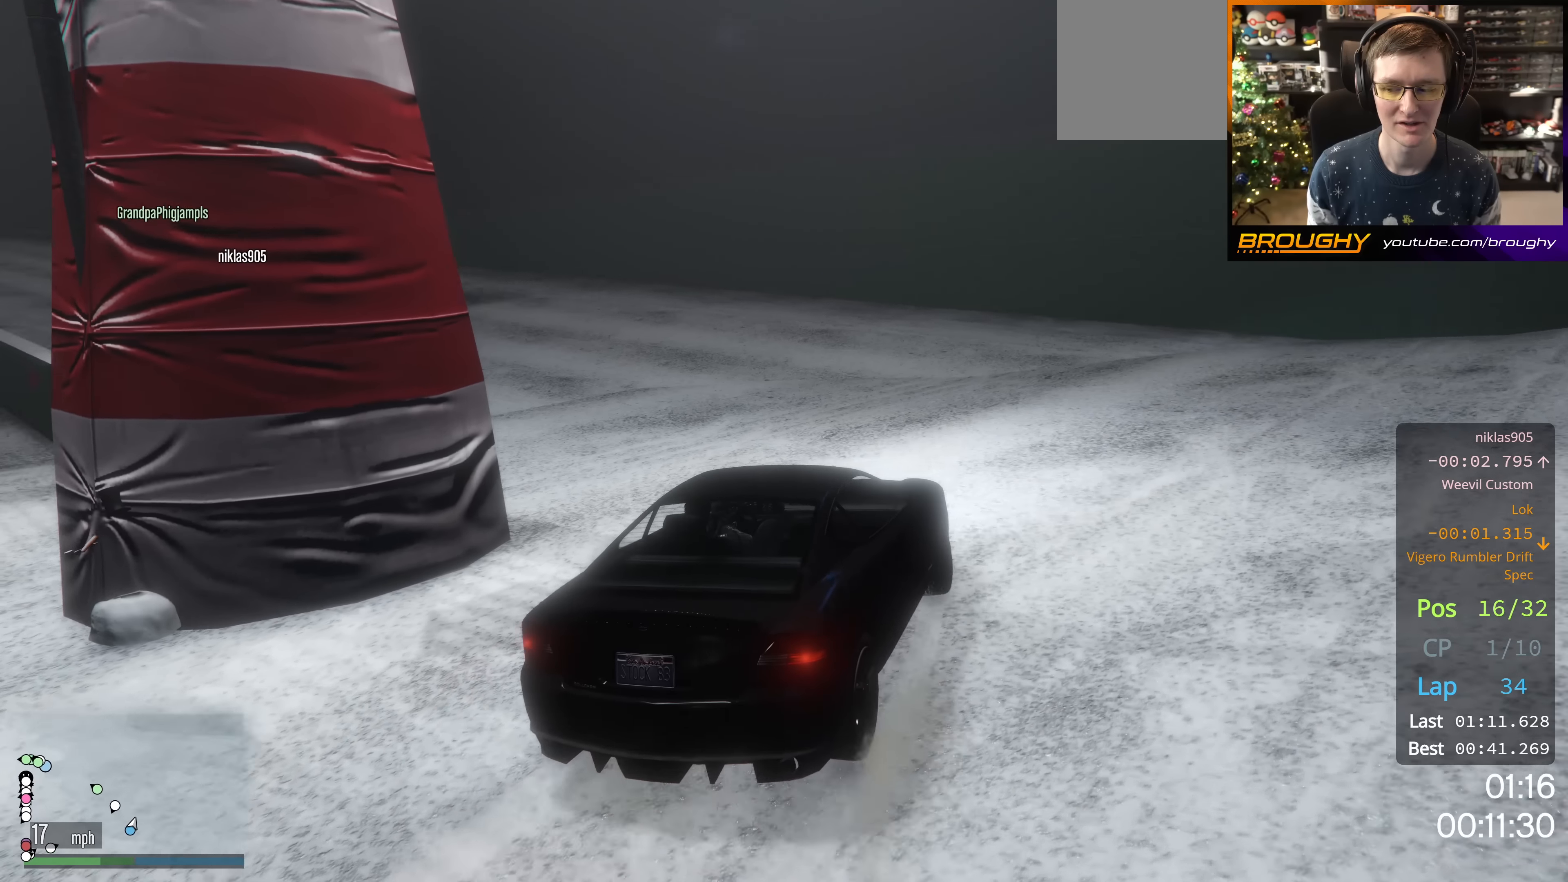
{"buttons": ["R2"], "left_stick": "up-left", "right_stick": "down-left", "events": []}
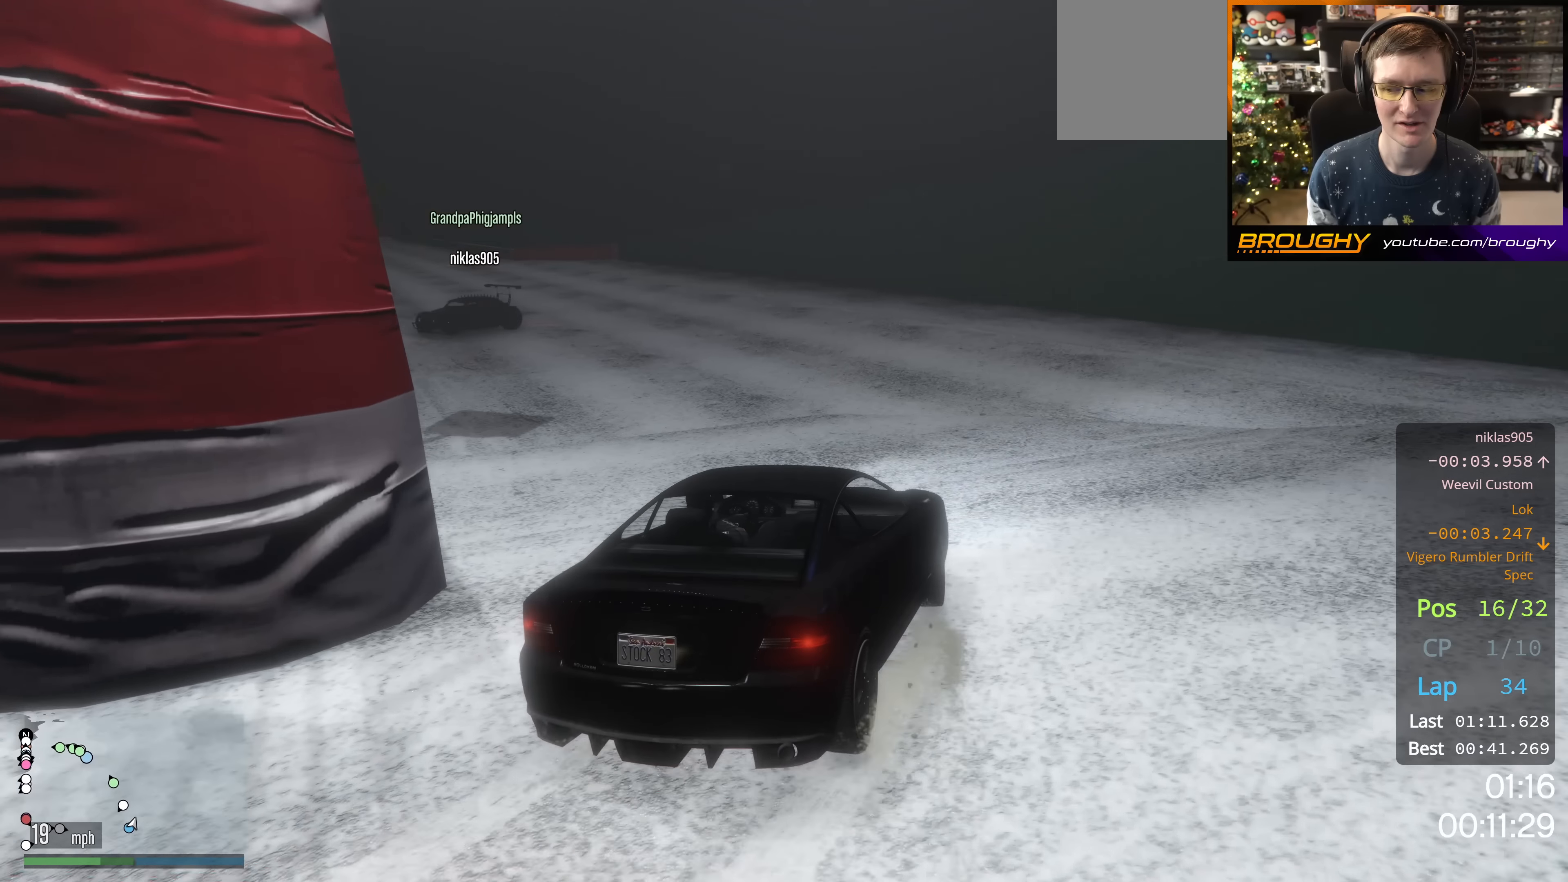
{"buttons": ["R2"], "left_stick": "up-left", "right_stick": "left", "events": [[16, "right_stick", "left"], [283, "left_stick", "center"], [400, "left_stick", "up-left"]]}
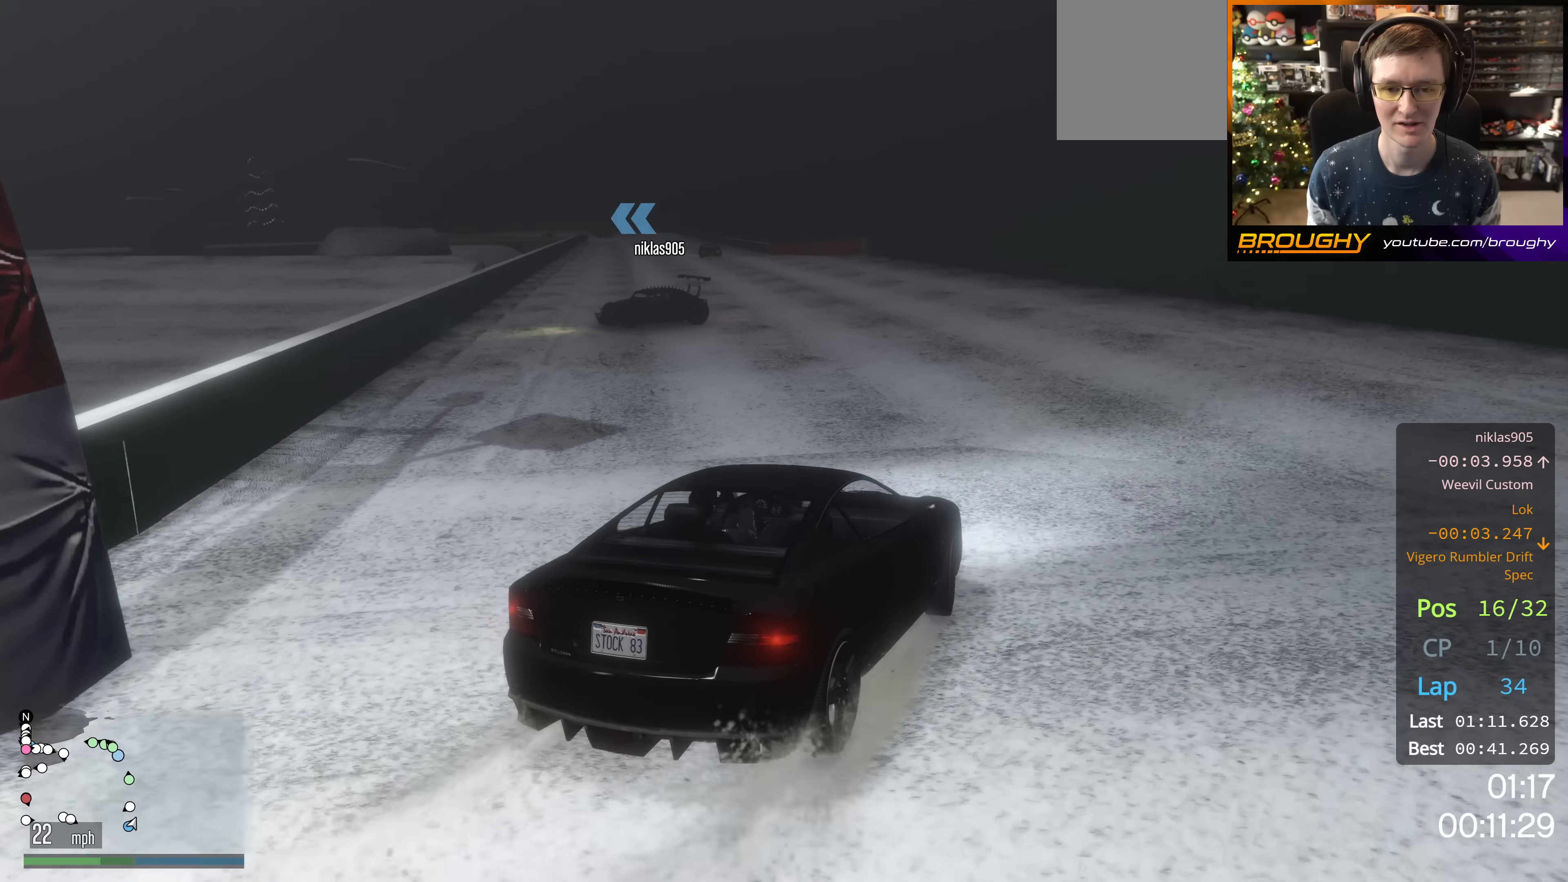
{"buttons": ["R2"], "left_stick": "up-left", "right_stick": "left", "events": [[67, "left_stick", "center"], [167, "left_stick", "up-left"]]}
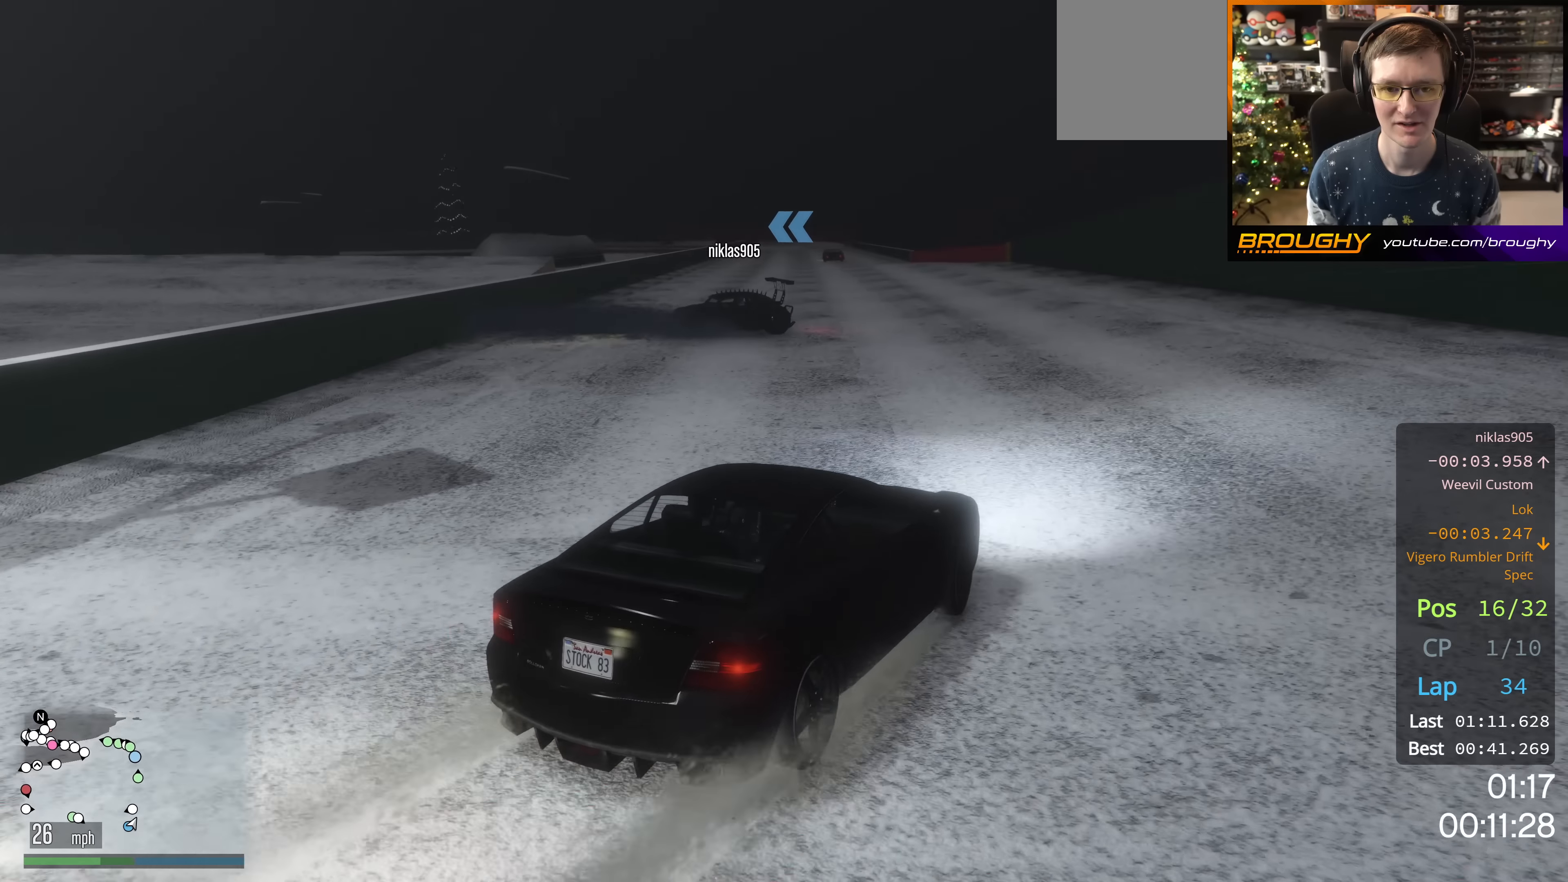
{"buttons": ["R2"], "left_stick": "up-left", "right_stick": "left", "events": [[150, "left_stick", "center"], [384, "left_stick", "up-left"]]}
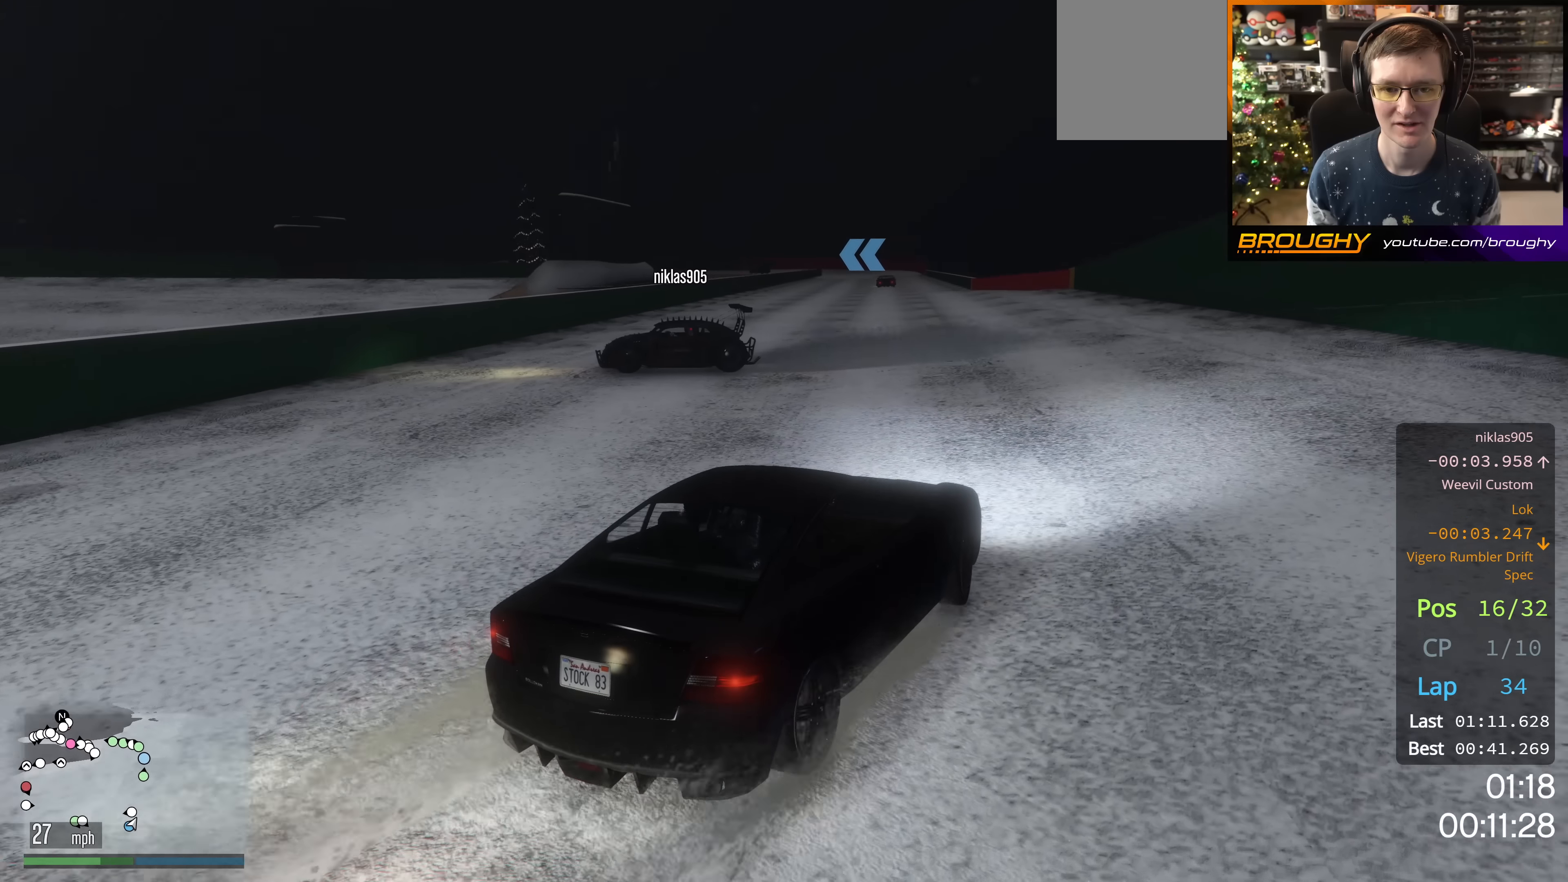
{"buttons": ["R2"], "left_stick": "up-left", "right_stick": "left", "events": [[100, "left_stick", "center"], [216, "left_stick", "up-left"], [400, "left_stick", "center"], [467, "left_stick", "up-left"]]}
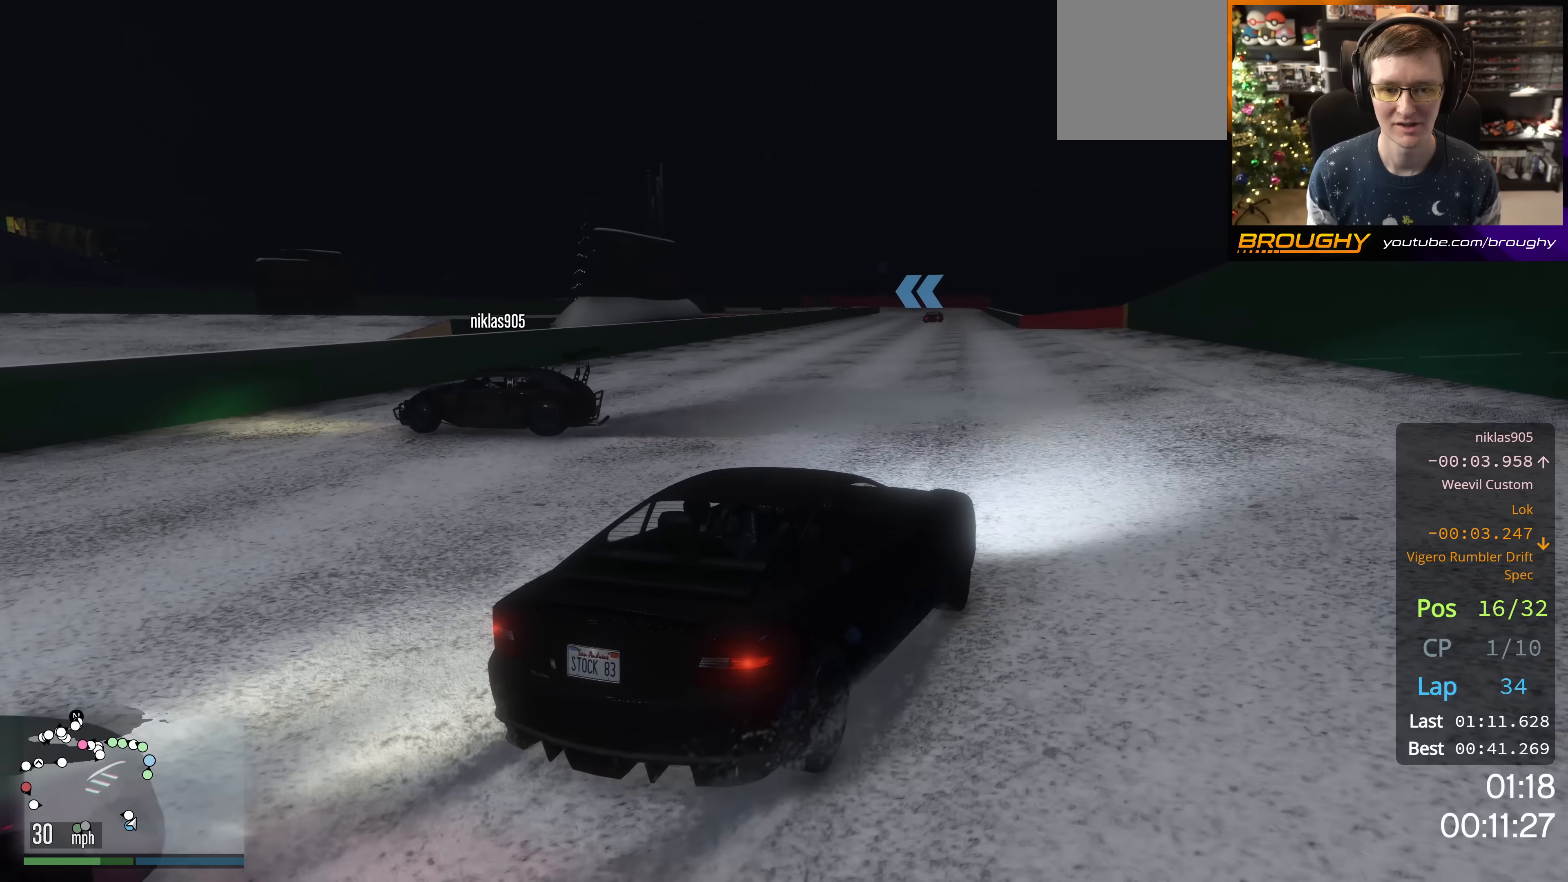
{"buttons": ["R2"], "left_stick": "center", "right_stick": "left", "events": [[200, "left_stick", "center"]]}
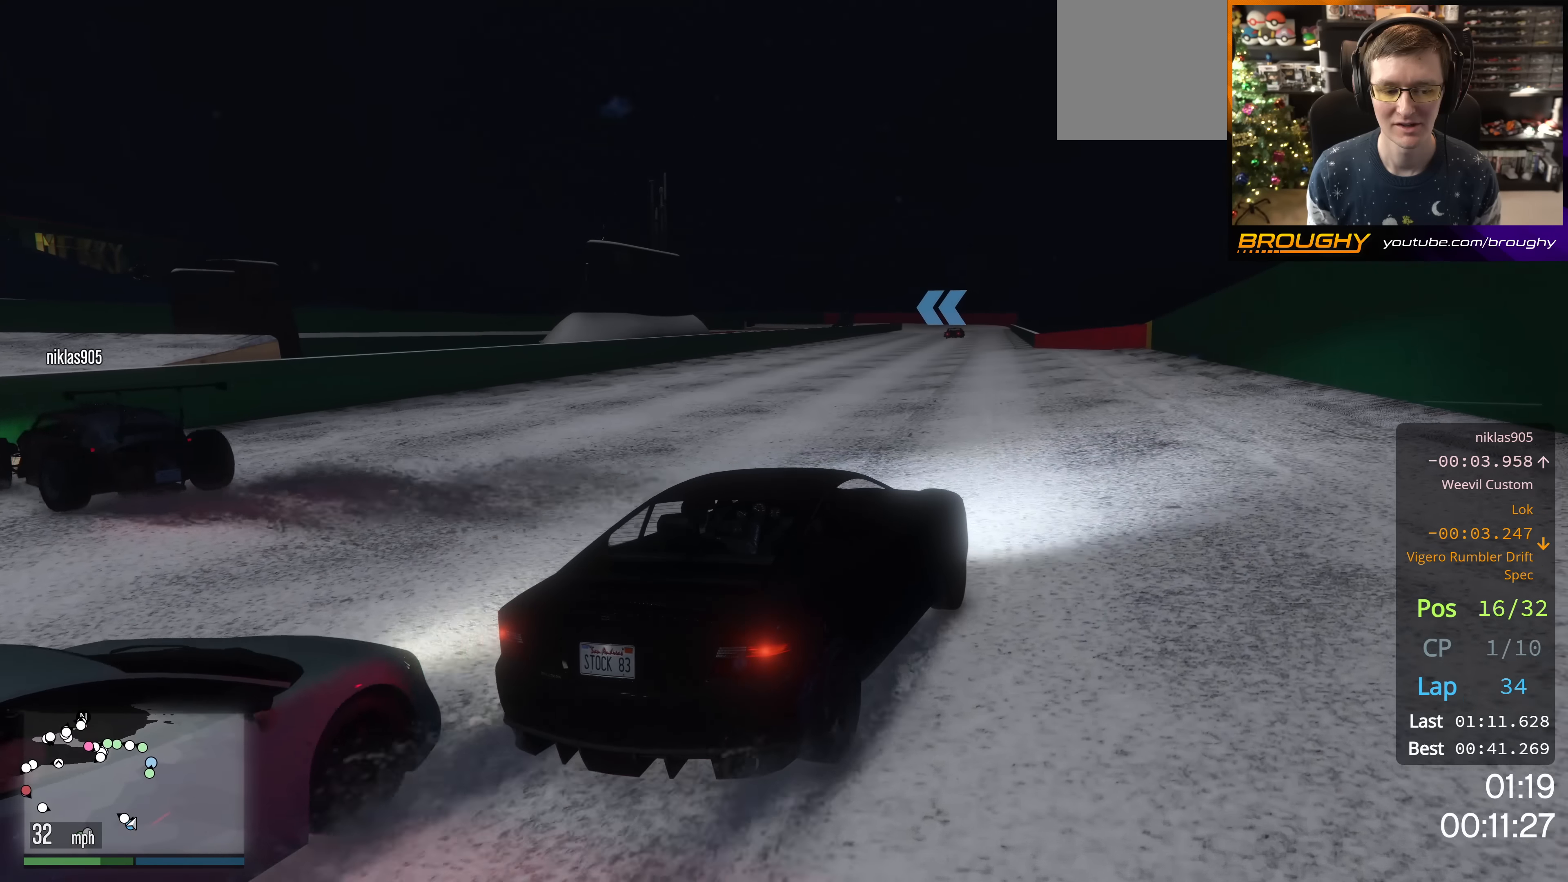
{"buttons": ["R2"], "left_stick": "up-left", "right_stick": "left", "events": [[116, "left_stick", "up-left"], [333, "left_stick", "center"], [483, "left_stick", "up-left"]]}
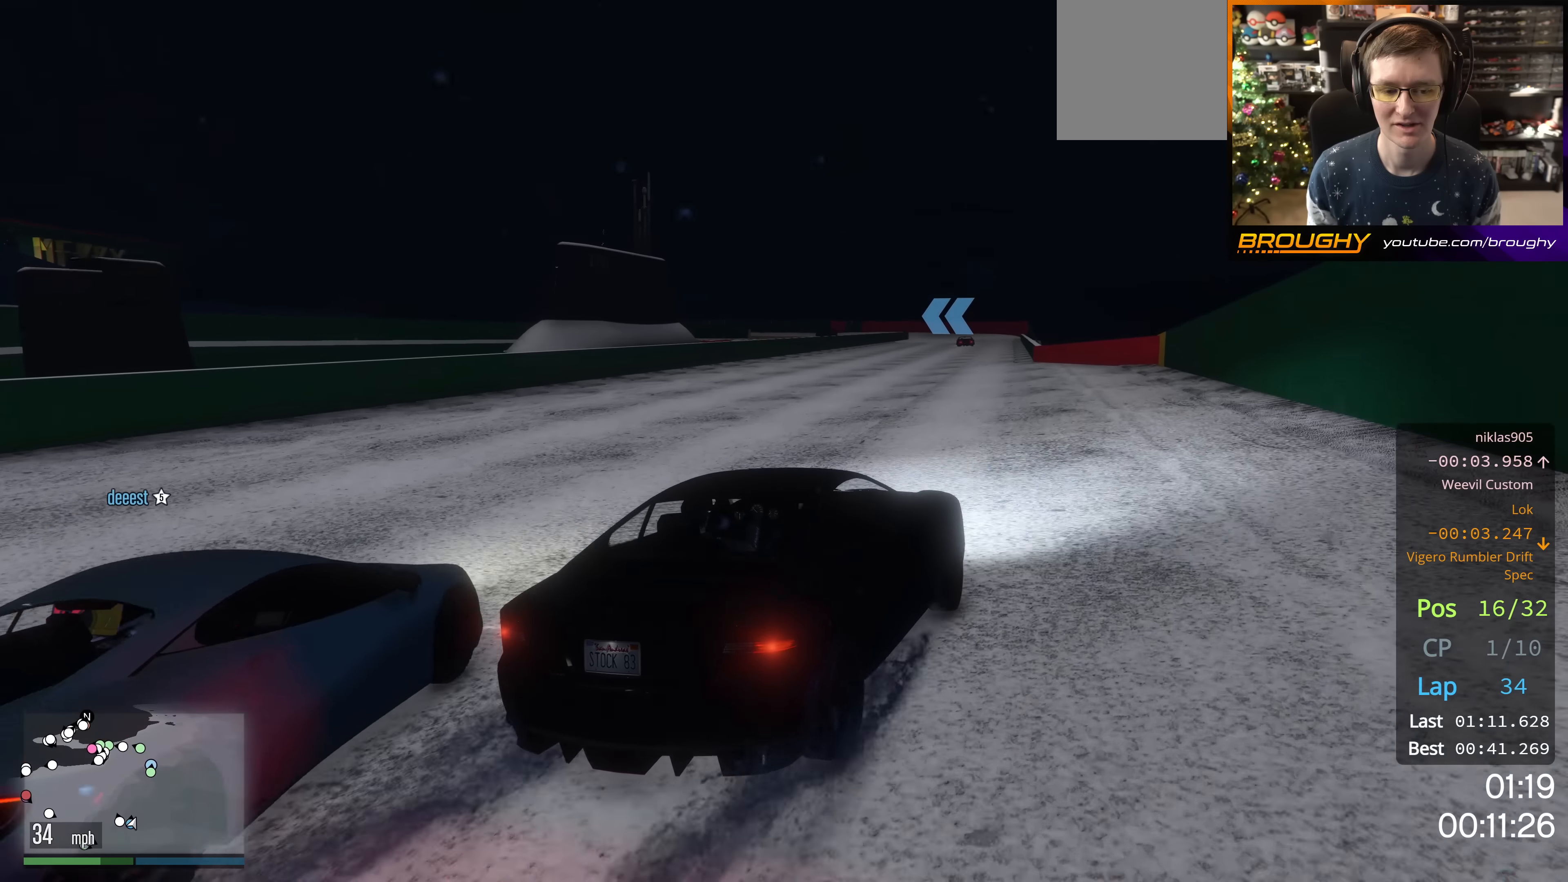
{"buttons": ["R2"], "left_stick": "center", "right_stick": "left", "events": [[167, "left_stick", "center"], [300, "left_stick", "up-left"], [467, "left_stick", "center"]]}
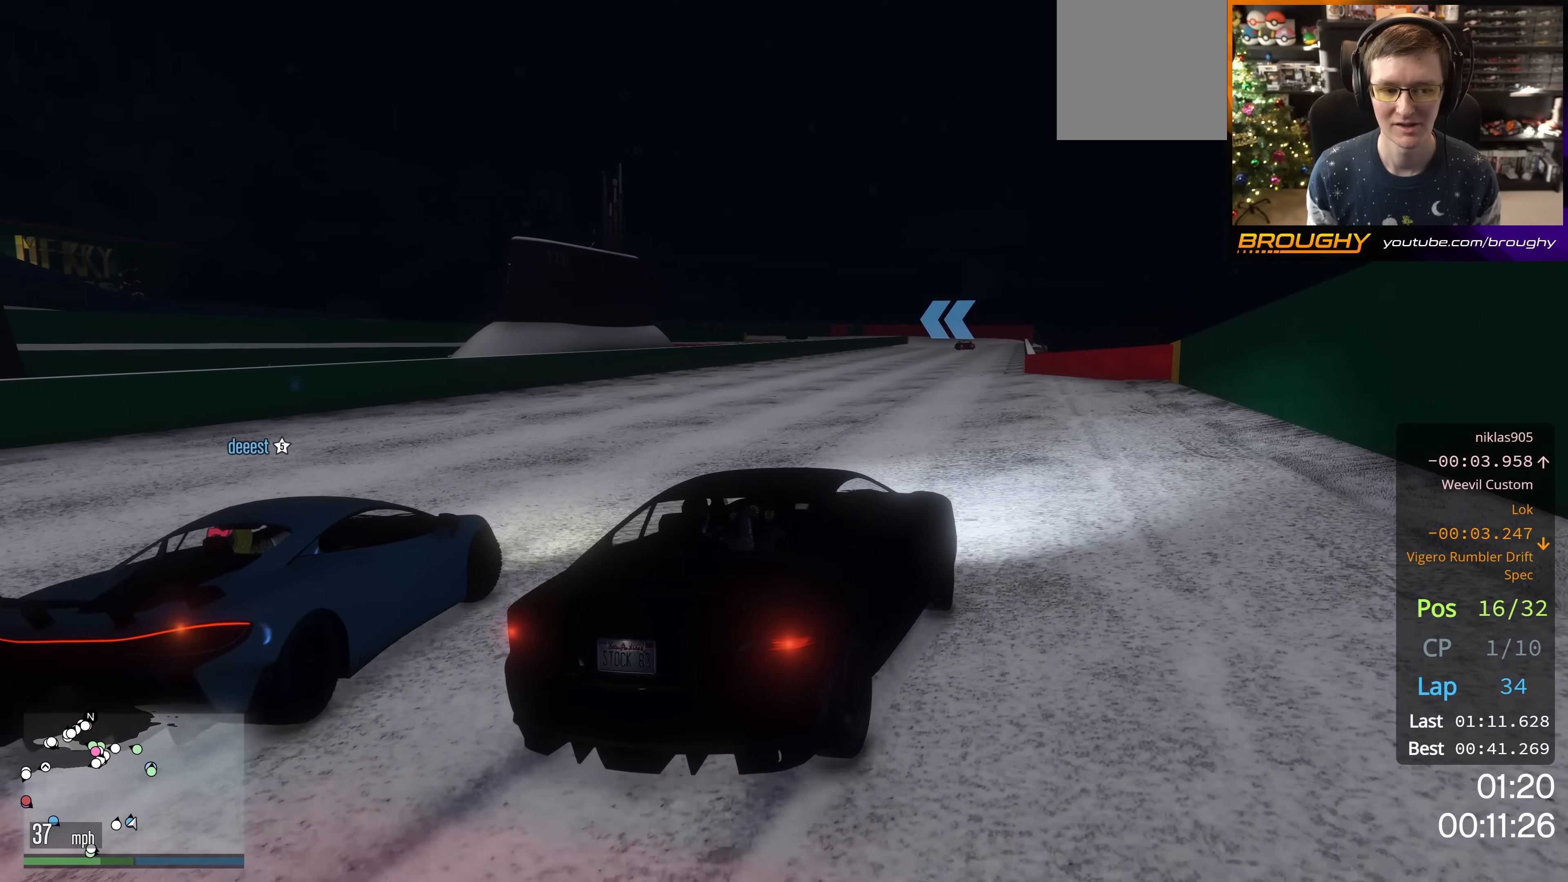
{"buttons": ["R2"], "left_stick": "up-left", "right_stick": "left", "events": [[350, "left_stick", "up-left"]]}
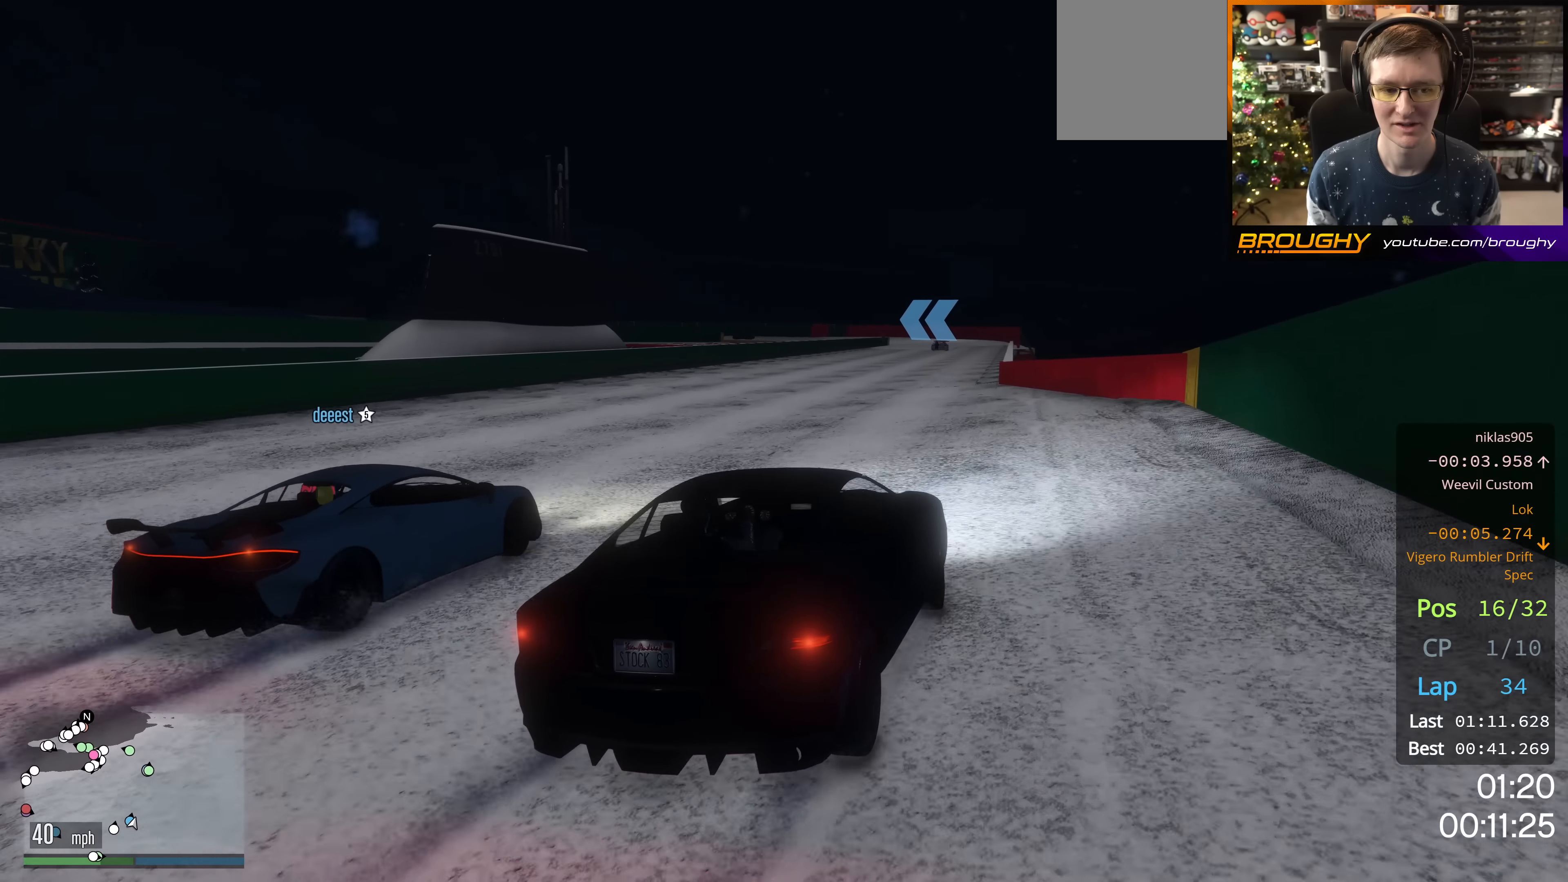
{"buttons": ["R2"], "left_stick": "up-left", "right_stick": "left", "events": [[67, "left_stick", "center"], [167, "left_stick", "up-left"], [300, "left_stick", "center"], [484, "left_stick", "up-left"]]}
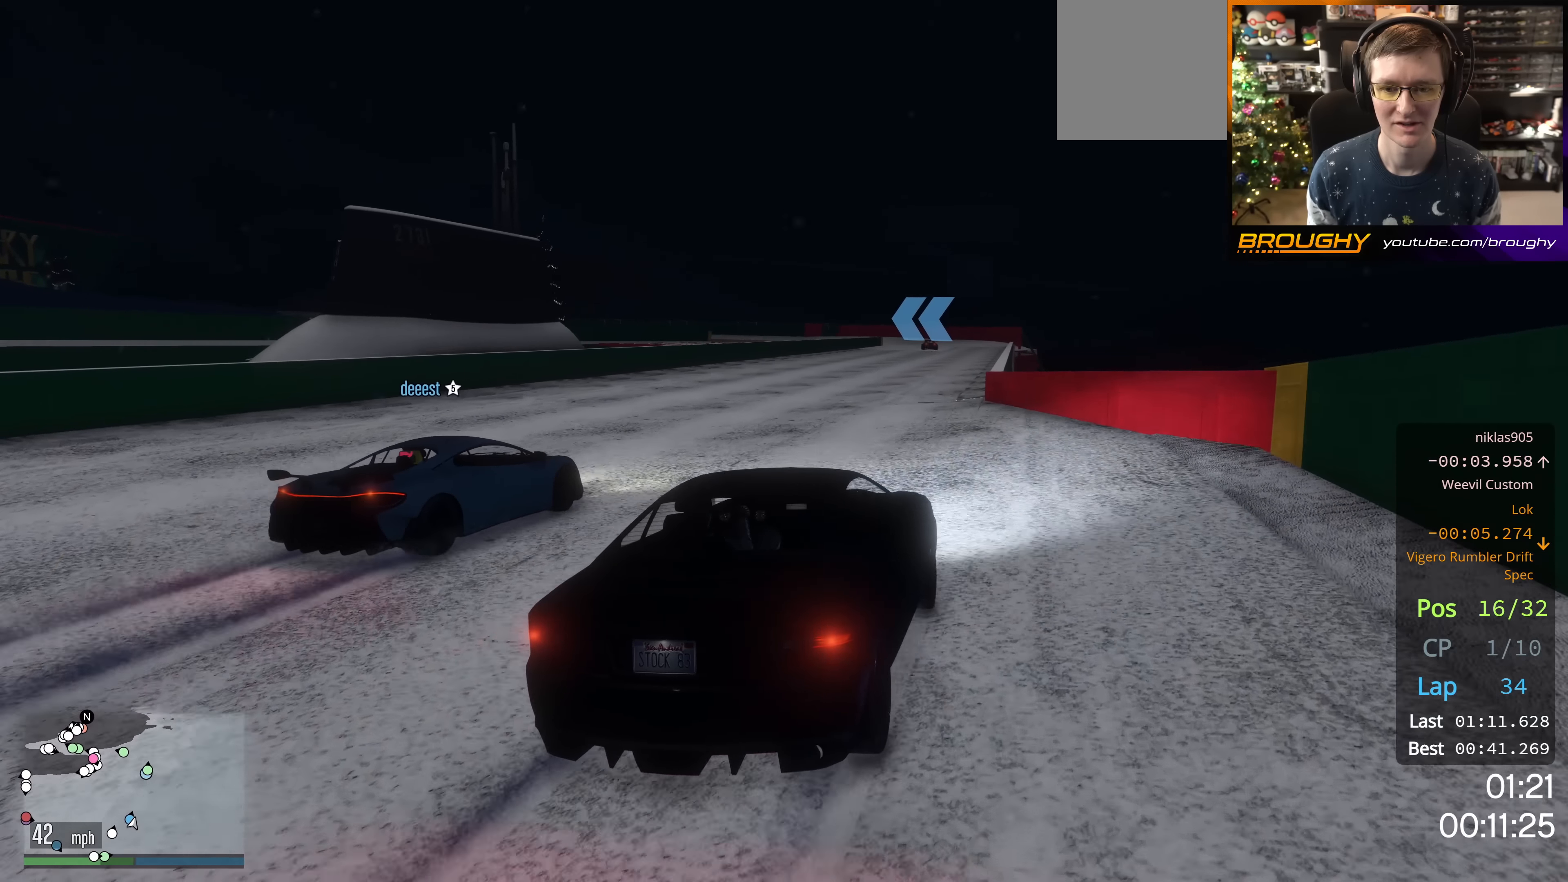
{"buttons": ["R2"], "left_stick": "up-left", "right_stick": "center", "events": [[216, "right_stick", "center"]]}
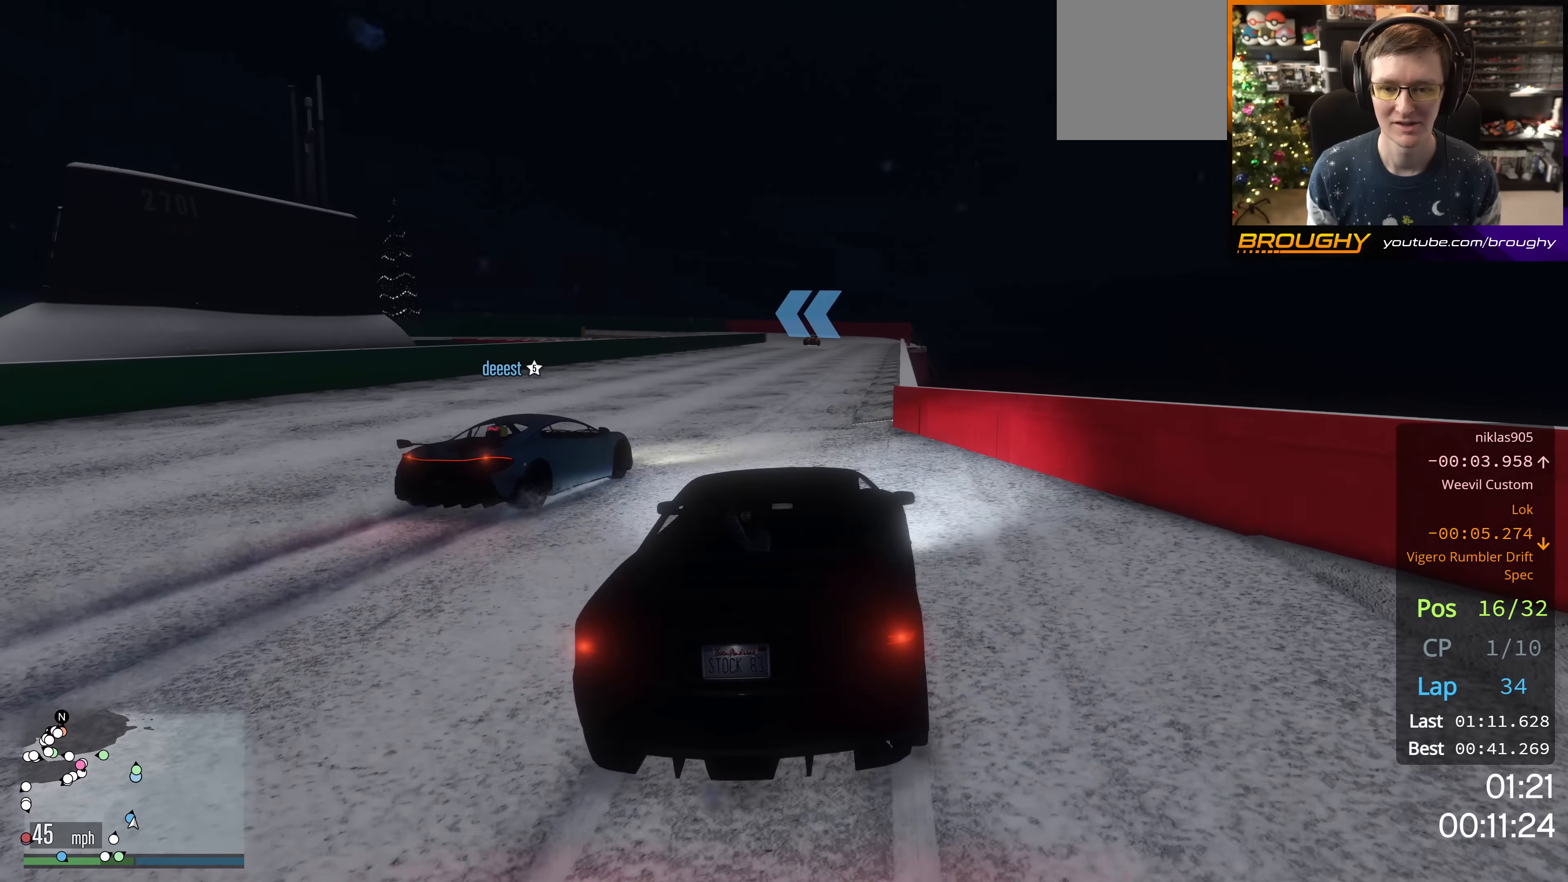
{"buttons": ["R2"], "left_stick": "right", "right_stick": "center", "events": [[133, "left_stick", "center"], [234, "left_stick", "right"], [300, "left_stick", "down-right"], [400, "left_stick", "center"], [501, "left_stick", "right"]]}
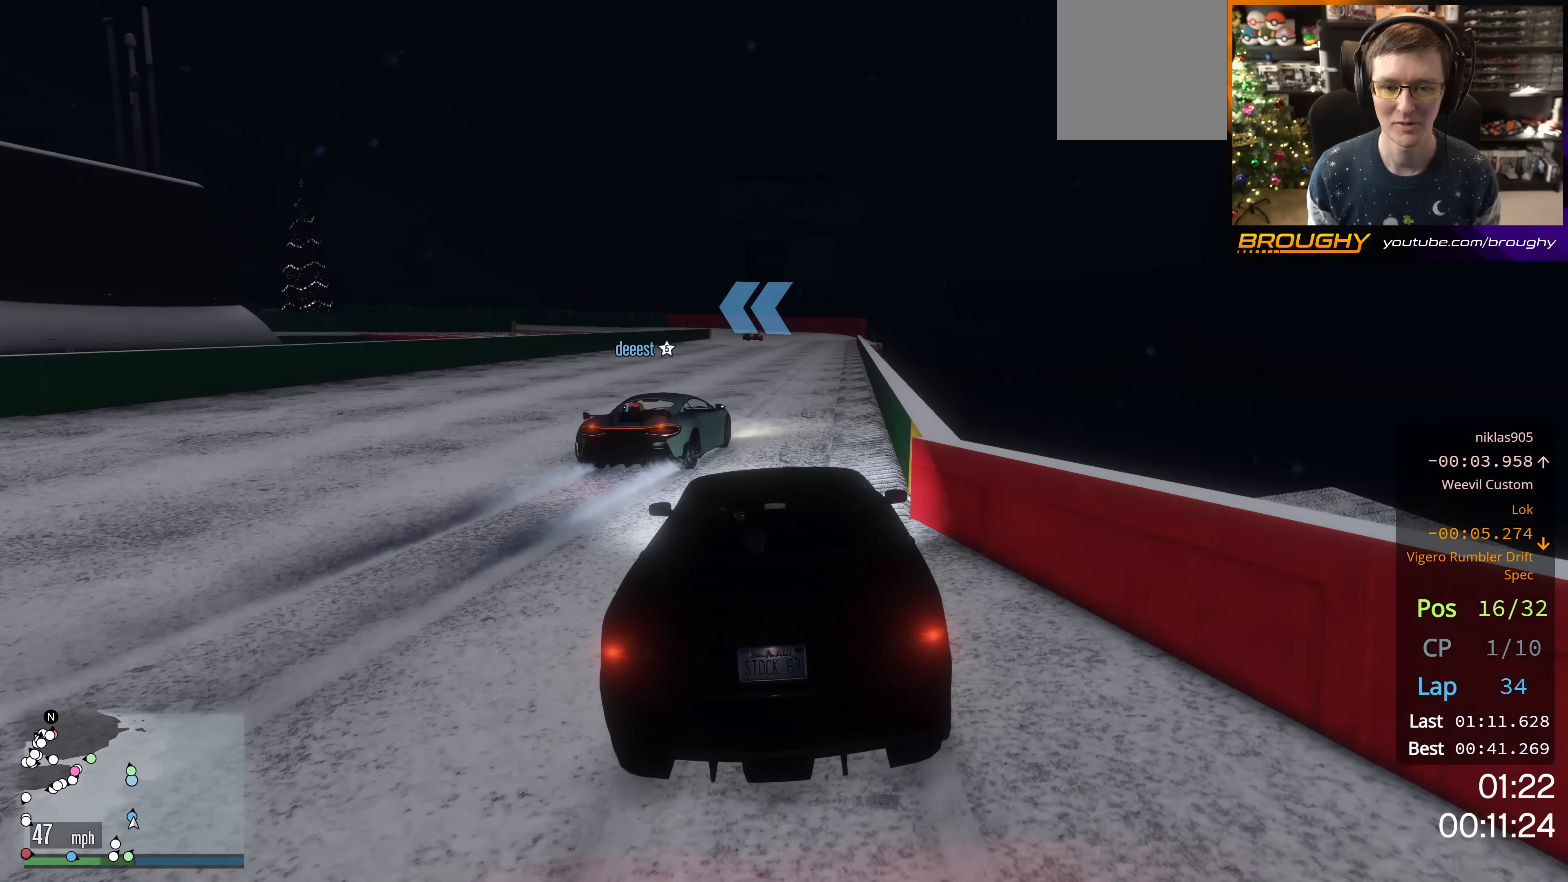
{"buttons": ["R2"], "left_stick": "right", "right_stick": "center", "events": [[166, "left_stick", "center"], [467, "left_stick", "right"]]}
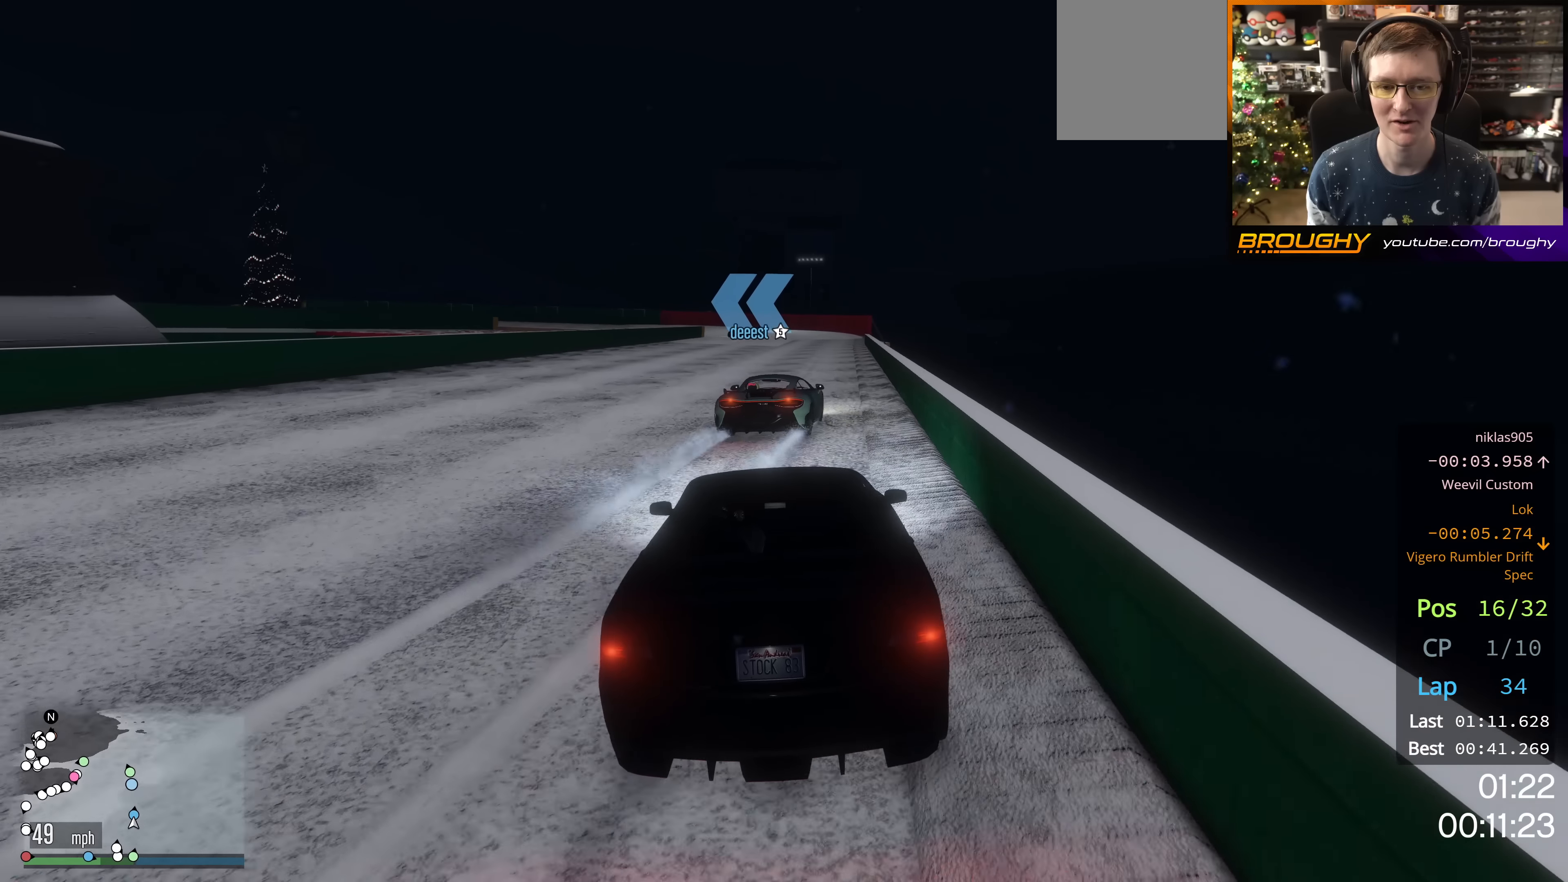
{"buttons": ["R2"], "left_stick": "center", "right_stick": "center", "events": [[50, "left_stick", "down-right"], [334, "left_stick", "center"]]}
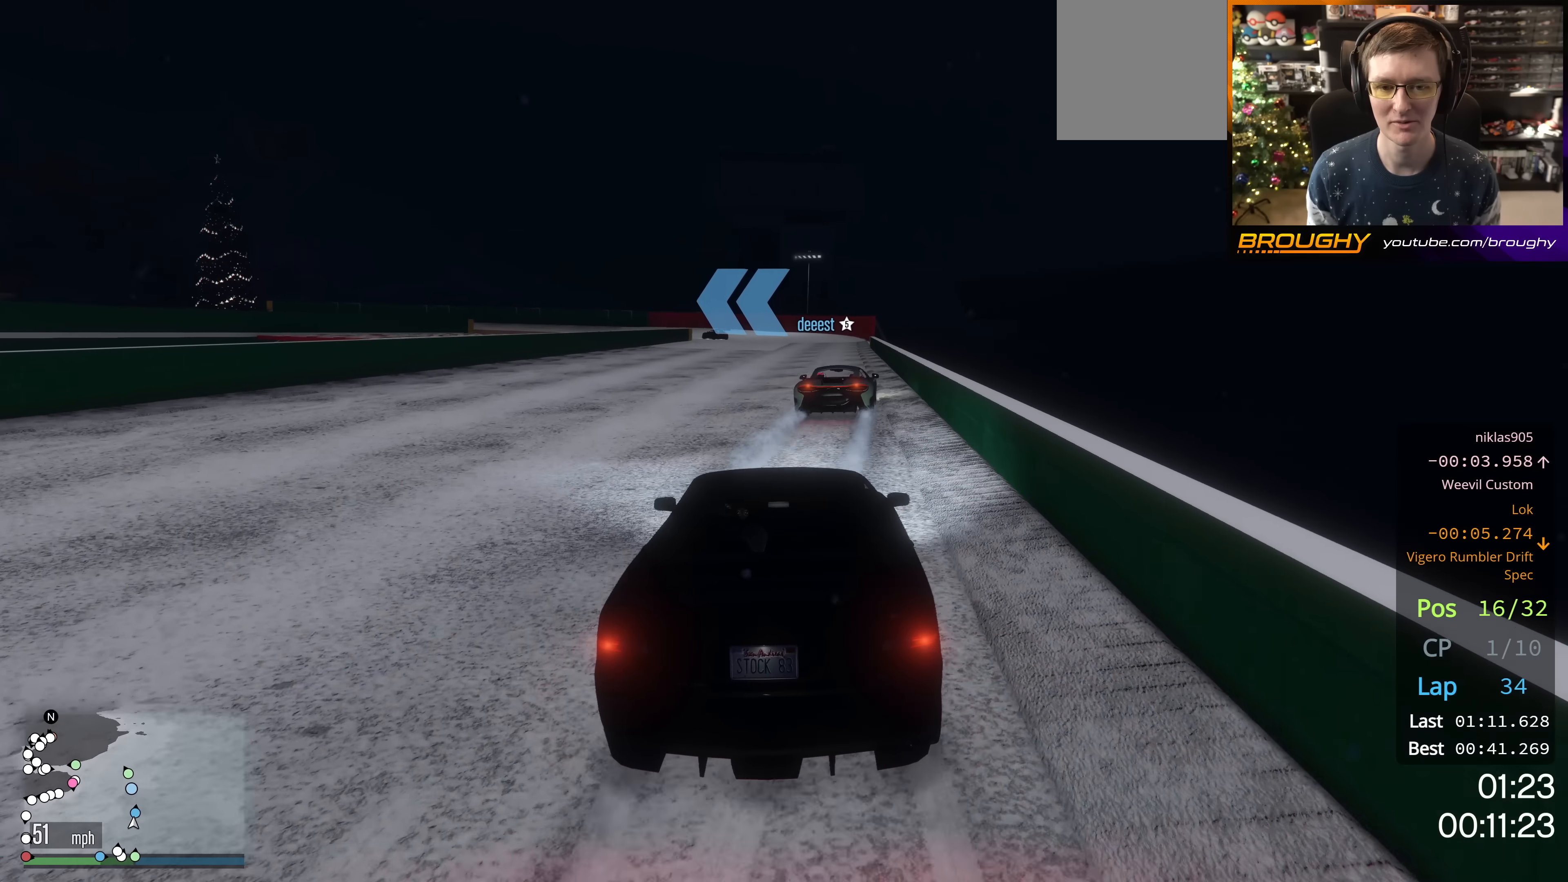
{"buttons": ["R2"], "left_stick": "center", "right_stick": "center", "events": [[17, "left_stick", "right"], [334, "left_stick", "center"]]}
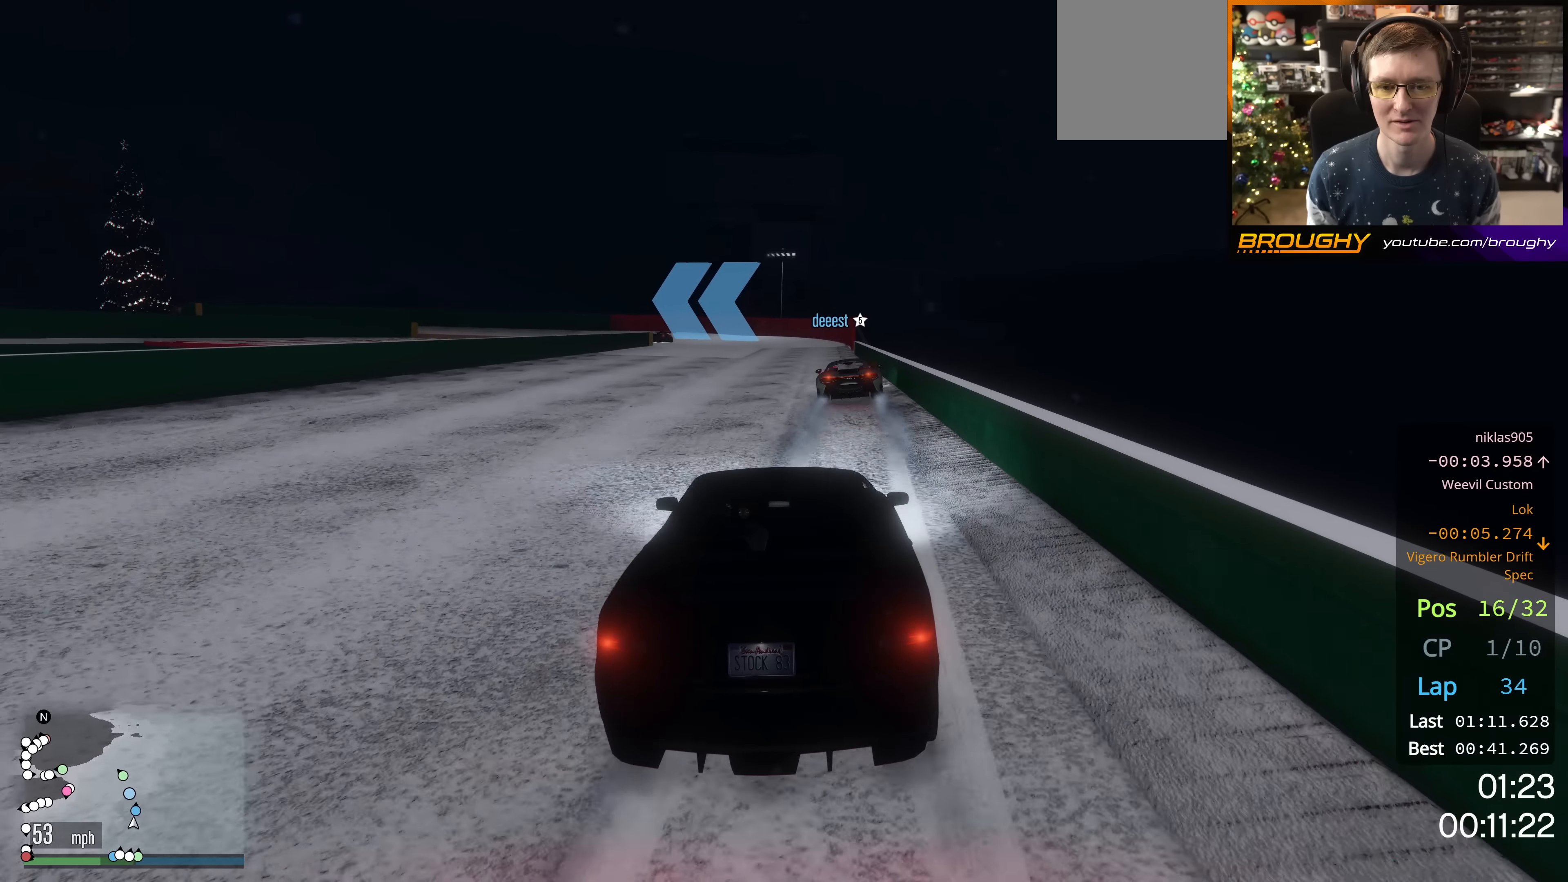
{"buttons": ["R2"], "left_stick": "right", "right_stick": "center", "events": [[334, "left_stick", "right"]]}
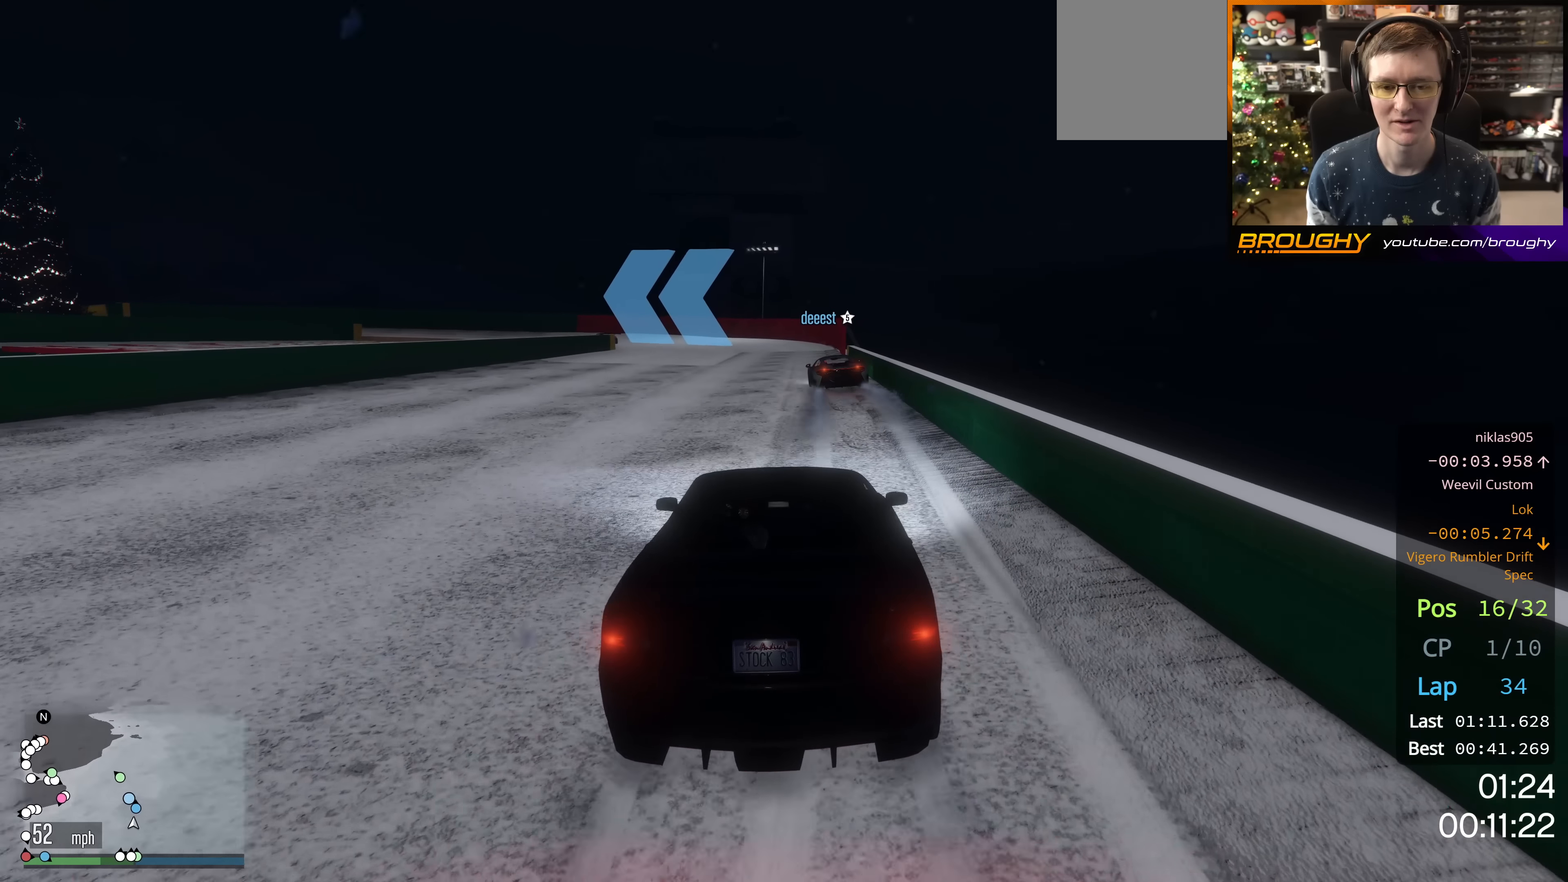
{"buttons": ["R2"], "left_stick": "up-left", "right_stick": "center", "events": [[51, "left_stick", "center"], [484, "left_stick", "up-left"]]}
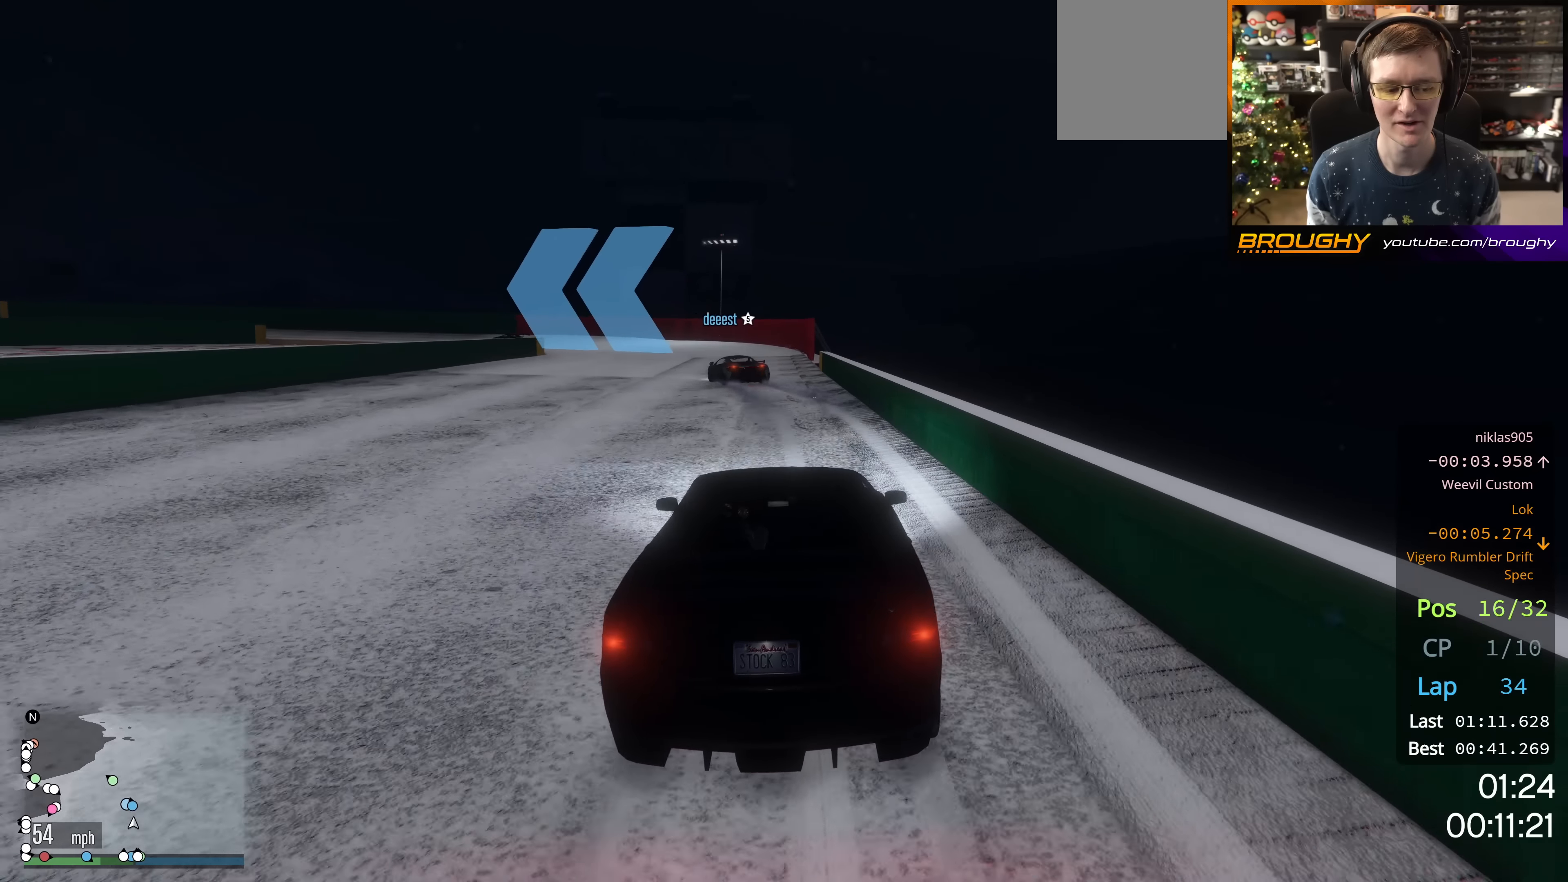
{"buttons": ["R2"], "left_stick": "center", "right_stick": "center", "events": [[184, "left_stick", "center"], [300, "left_stick", "up-left"], [467, "left_stick", "center"]]}
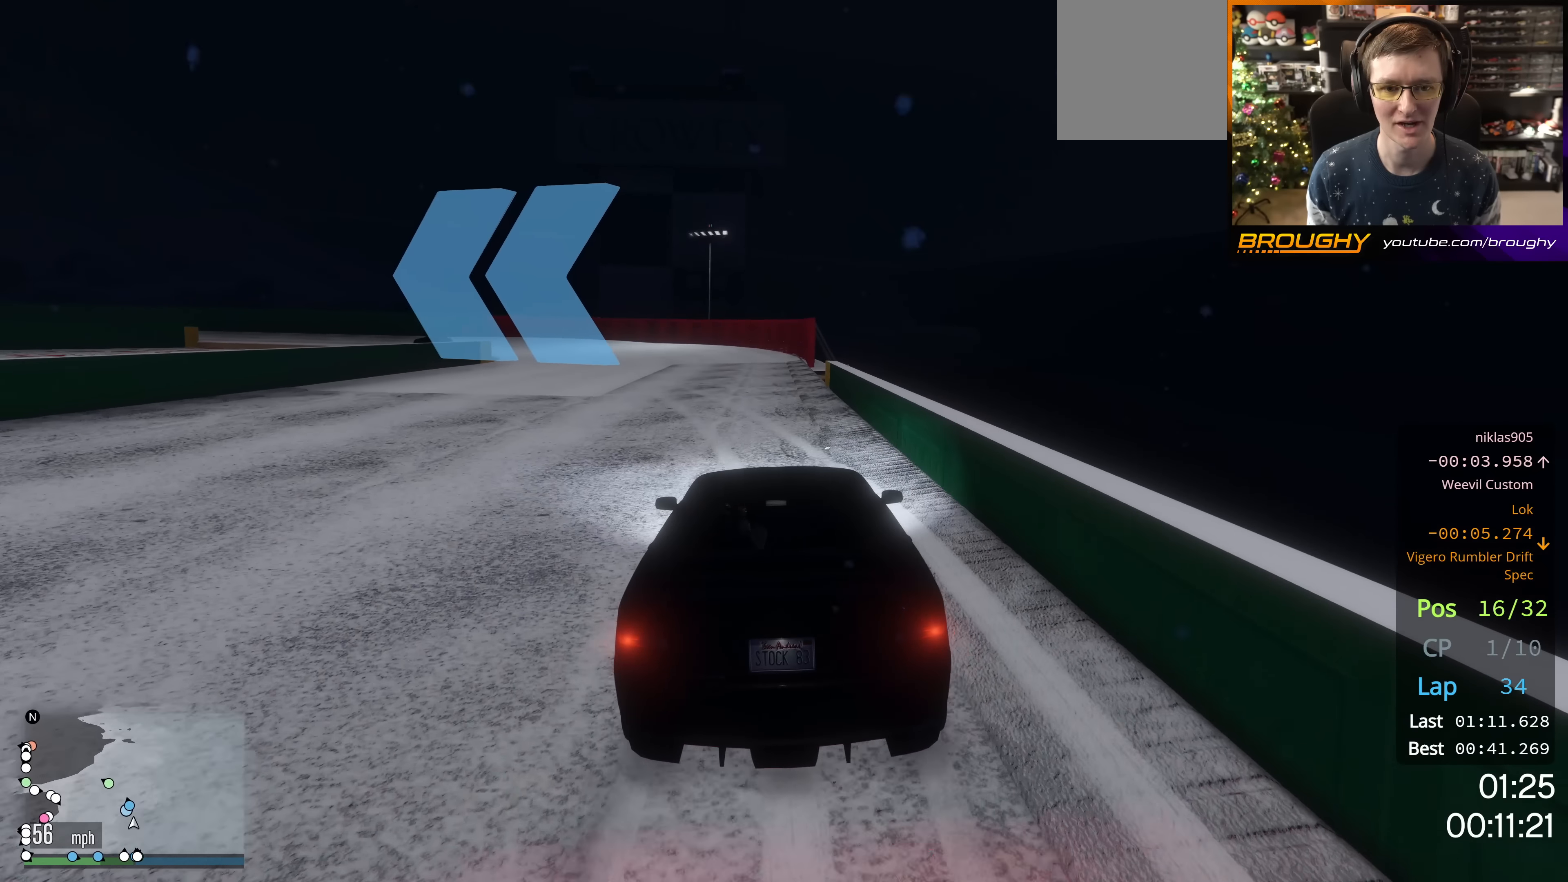
{"buttons": ["R2"], "left_stick": "up-left", "right_stick": "center", "events": [[101, "left_stick", "up-left"]]}
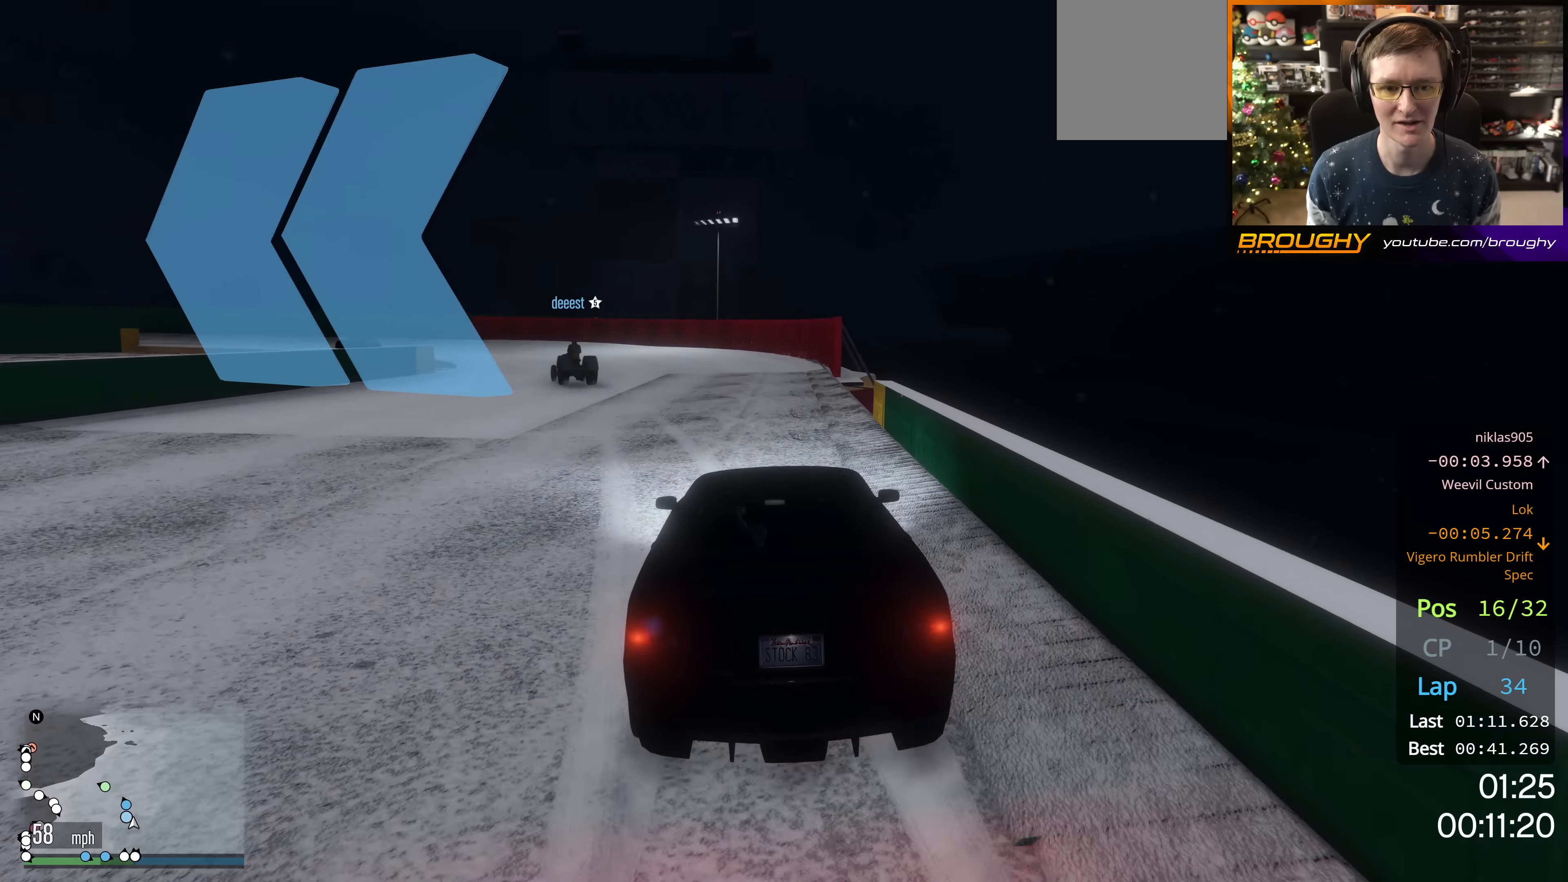
{"buttons": [], "left_stick": "up-left", "right_stick": "center", "events": [[200, "R2", "up"]]}